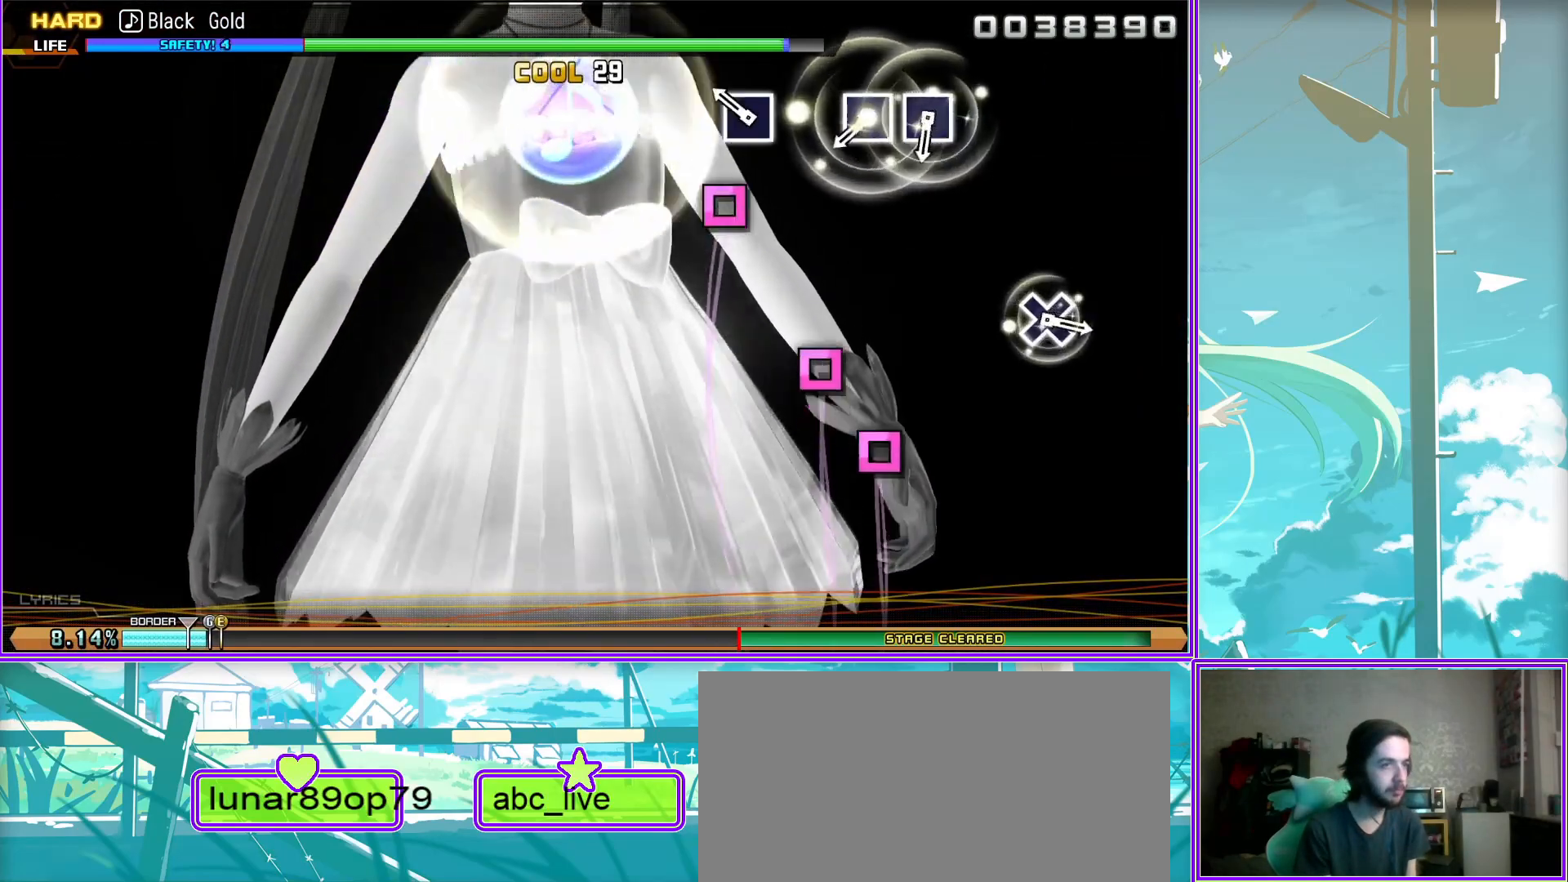
Gameplay with a controller (PlayStation layout); each line is a JSON object with the inputs held at the frame after it. "events" lists button and stick changes between this image and that frame as [ms after this image, input, new state], when the widget could be followed in between.
{"buttons": [], "left_stick": "center", "right_stick": "center", "events": [[50, "DPAD_LEFT", "up"], [217, "CROSS", "down"], [300, "CROSS", "up"]]}
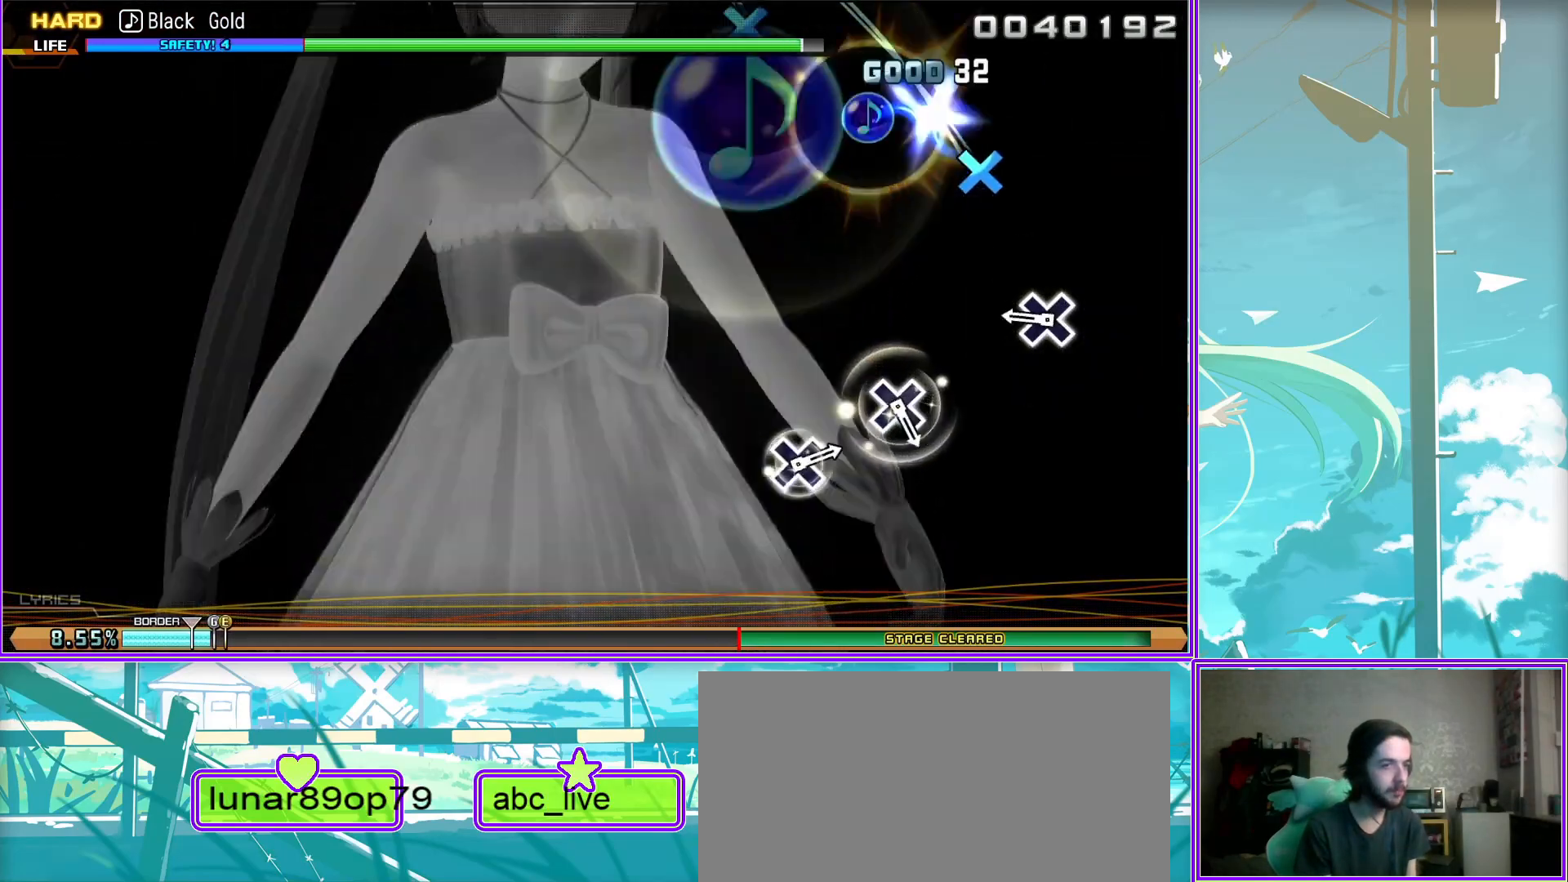
{"buttons": [], "left_stick": "center", "right_stick": "center", "events": [[50, "CROSS", "down"], [150, "CROSS", "up"], [333, "CROSS", "down"], [433, "CROSS", "up"]]}
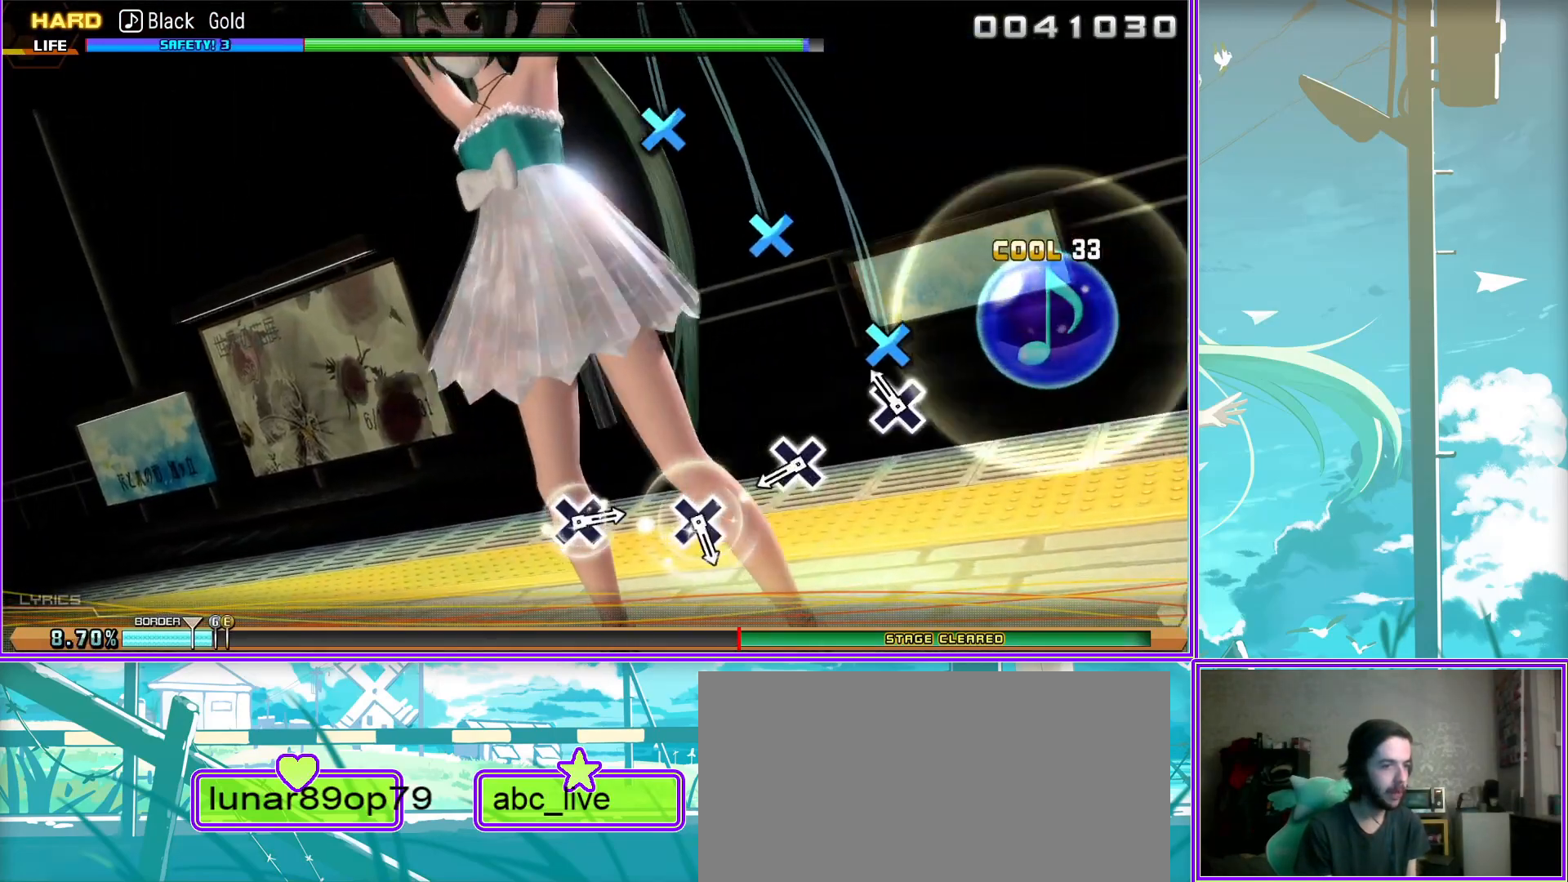
{"buttons": [], "left_stick": "center", "right_stick": "center", "events": [[83, "CROSS", "down"], [183, "CROSS", "up"], [333, "CROSS", "down"], [467, "CROSS", "up"]]}
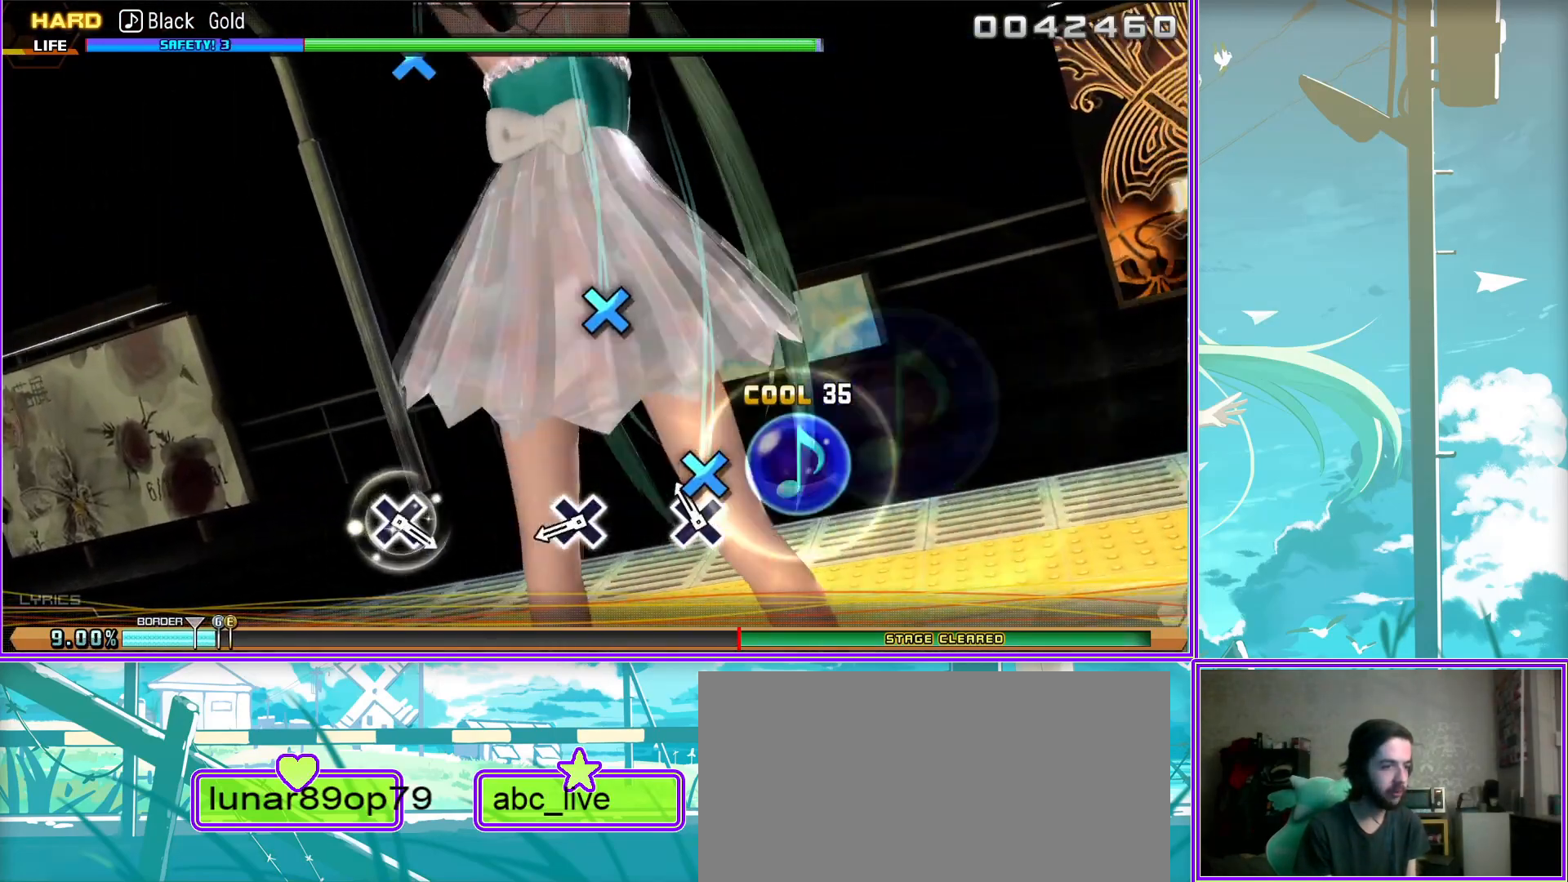
{"buttons": [], "left_stick": "center", "right_stick": "center", "events": [[183, "CROSS", "down"], [300, "CROSS", "up"]]}
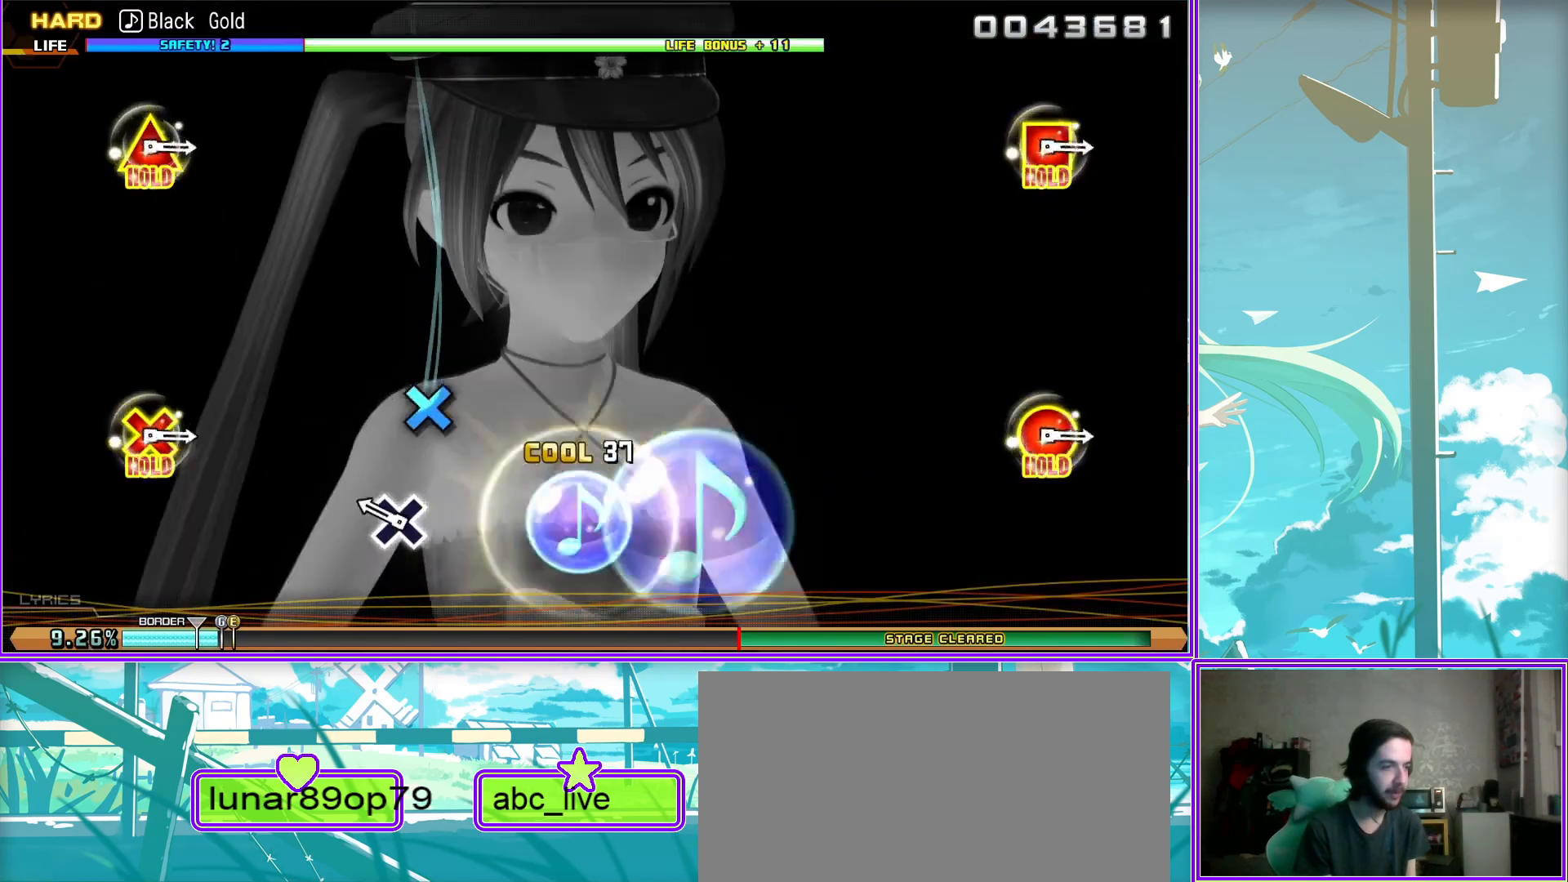
{"buttons": ["L2"], "left_stick": "center", "right_stick": "center", "events": [[283, "L2", "down"]]}
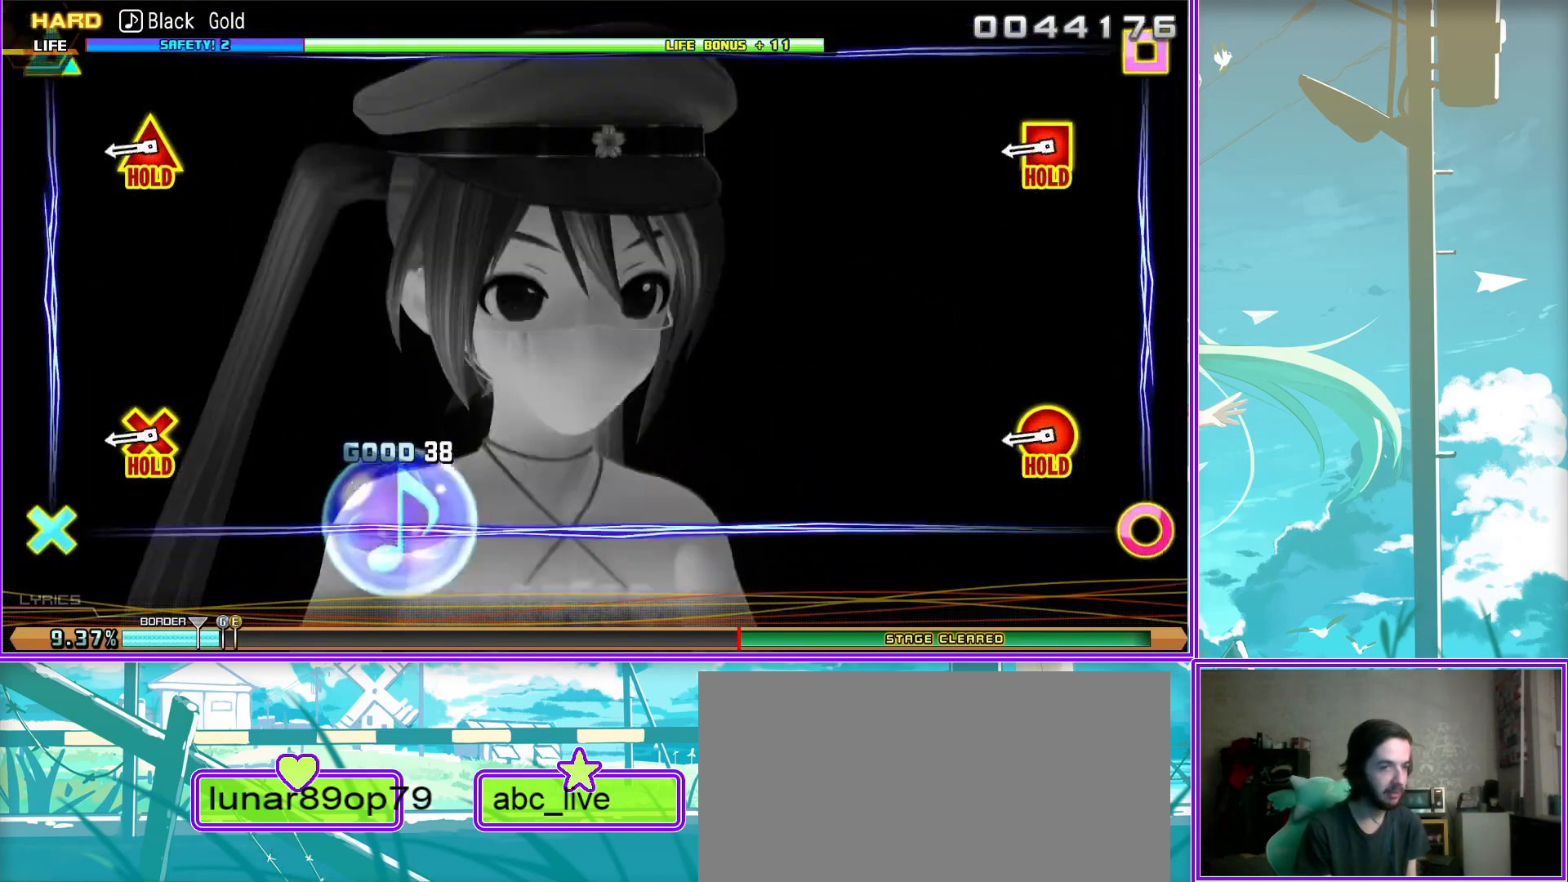
{"buttons": ["L2"], "left_stick": "center", "right_stick": "center", "events": []}
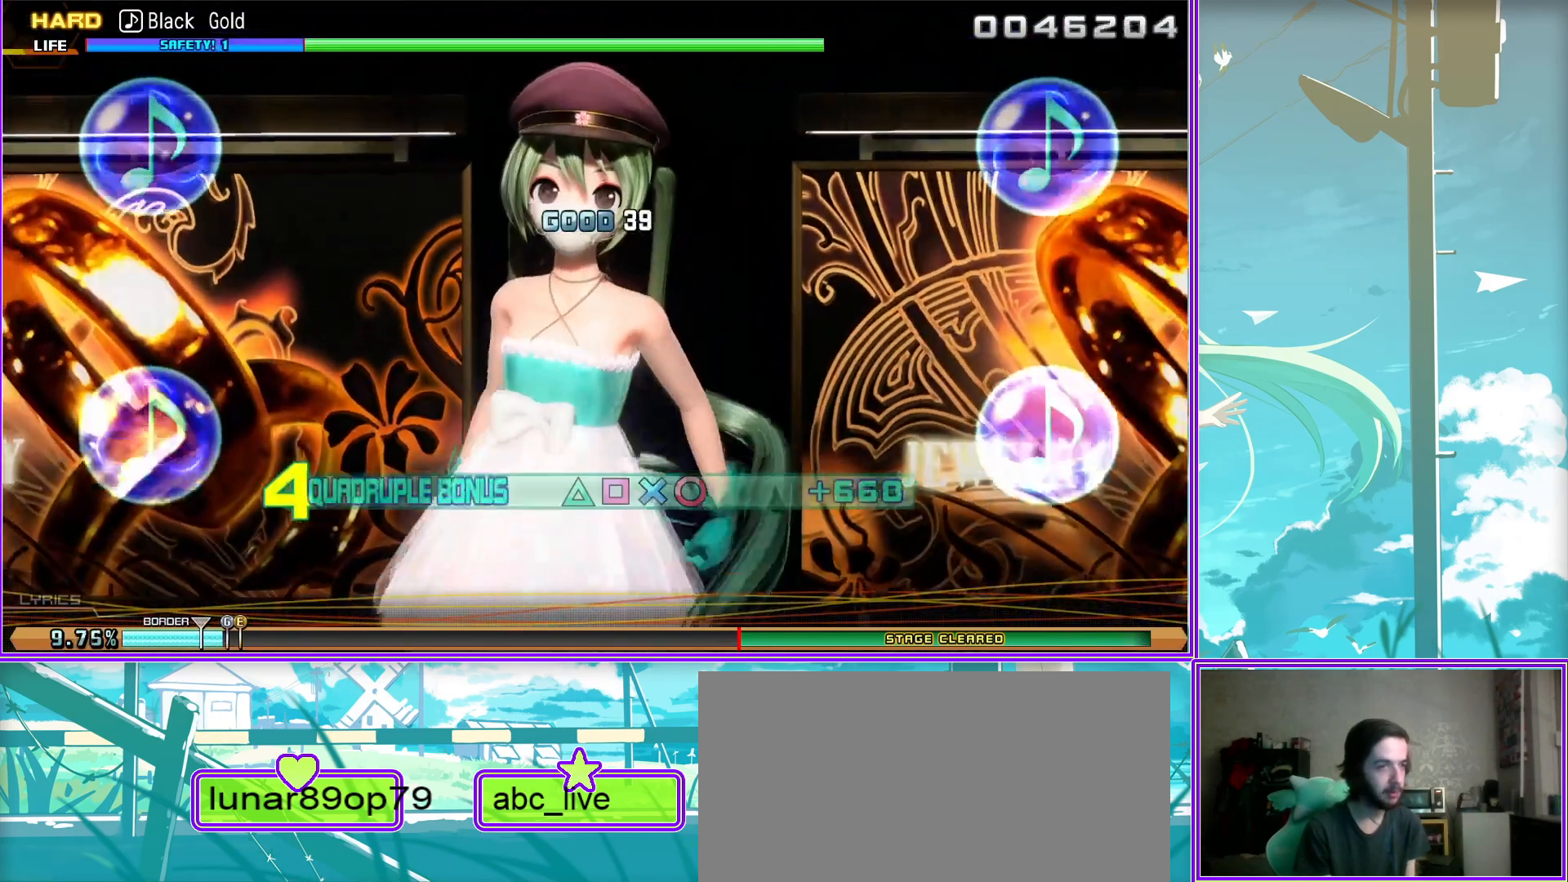
{"buttons": ["L2"], "left_stick": "center", "right_stick": "center", "events": []}
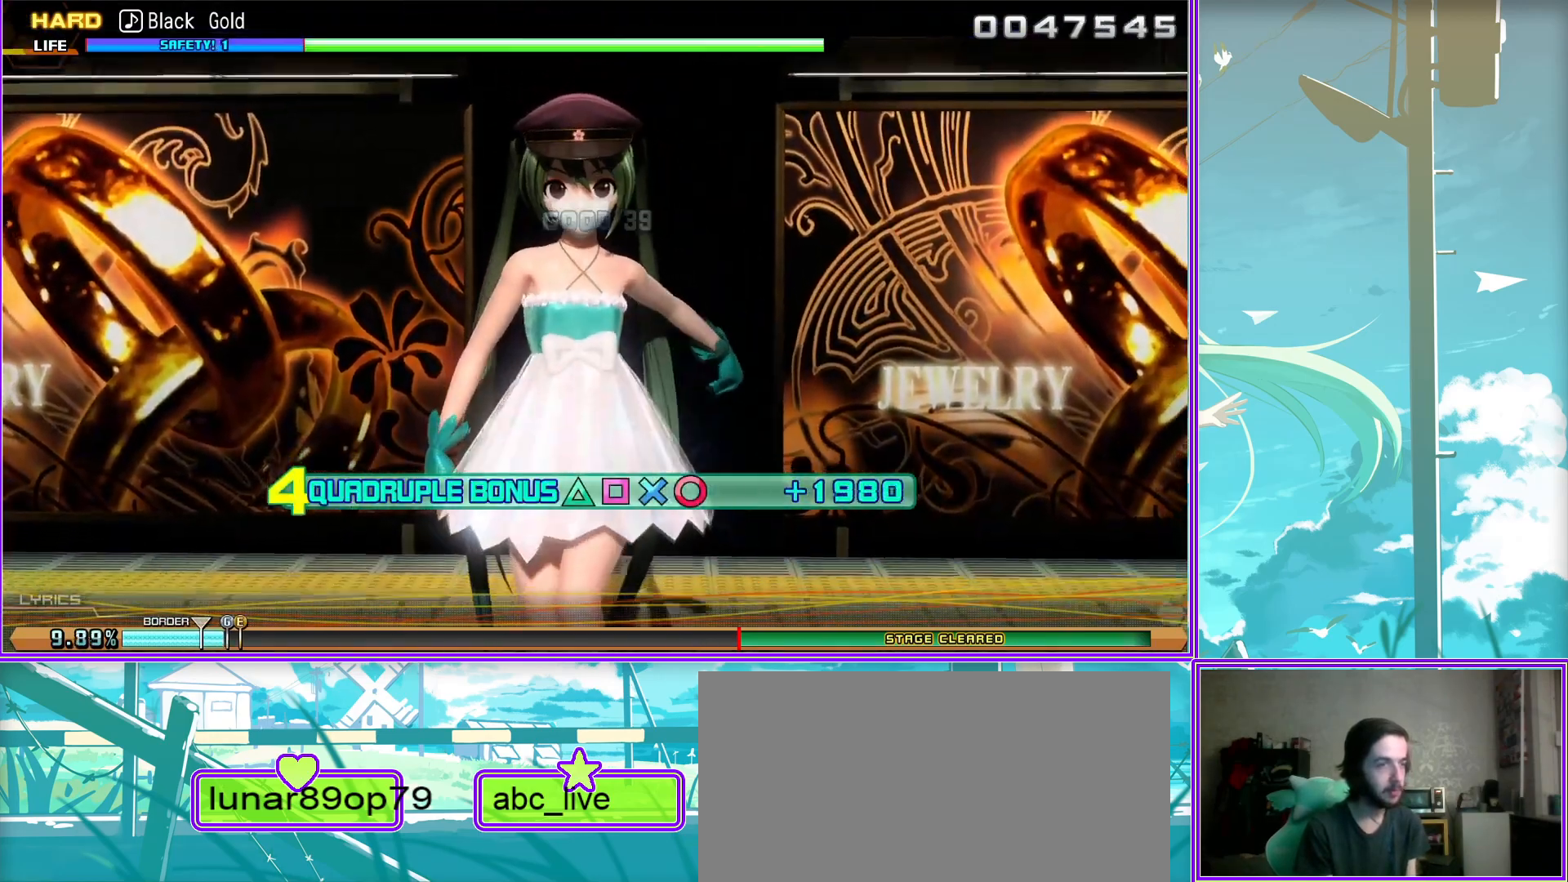
{"buttons": ["L2"], "left_stick": "center", "right_stick": "center", "events": []}
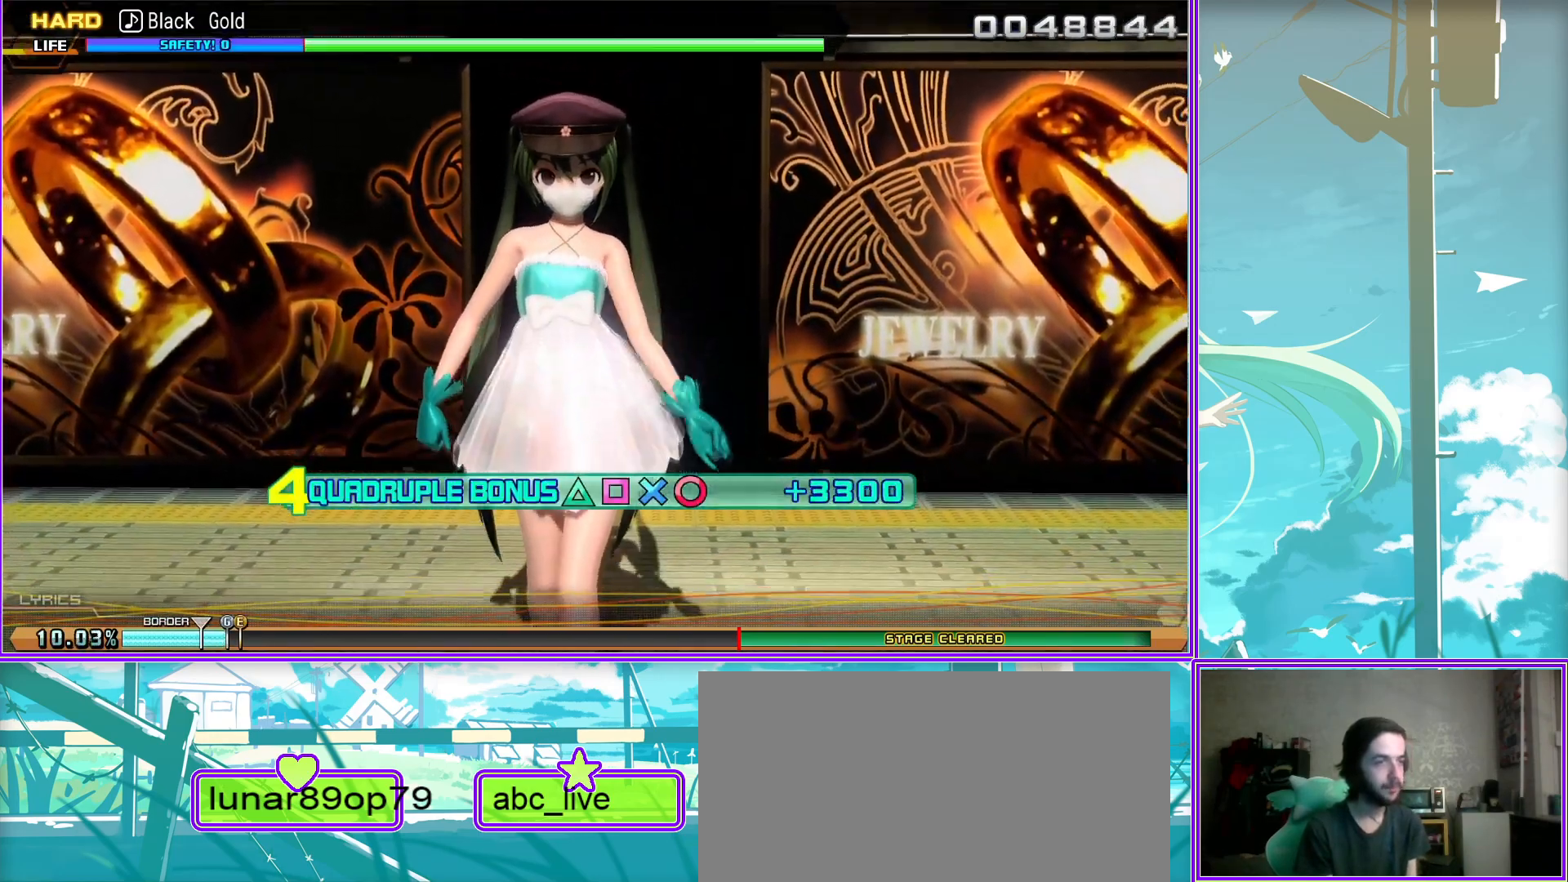
{"buttons": ["L2"], "left_stick": "center", "right_stick": "center", "events": []}
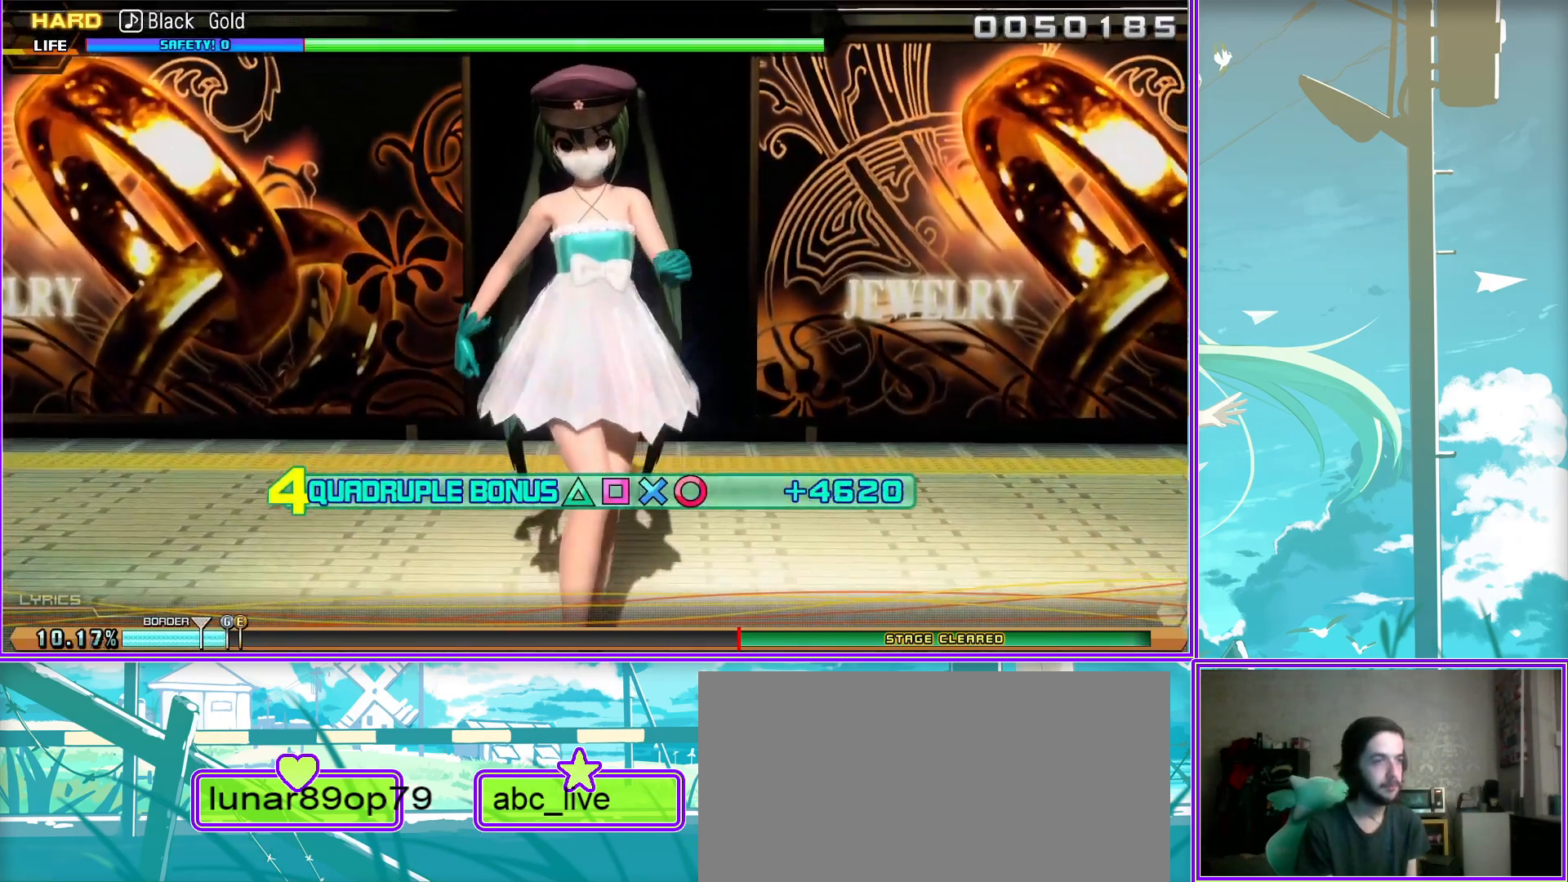
{"buttons": ["L2"], "left_stick": "center", "right_stick": "center", "events": []}
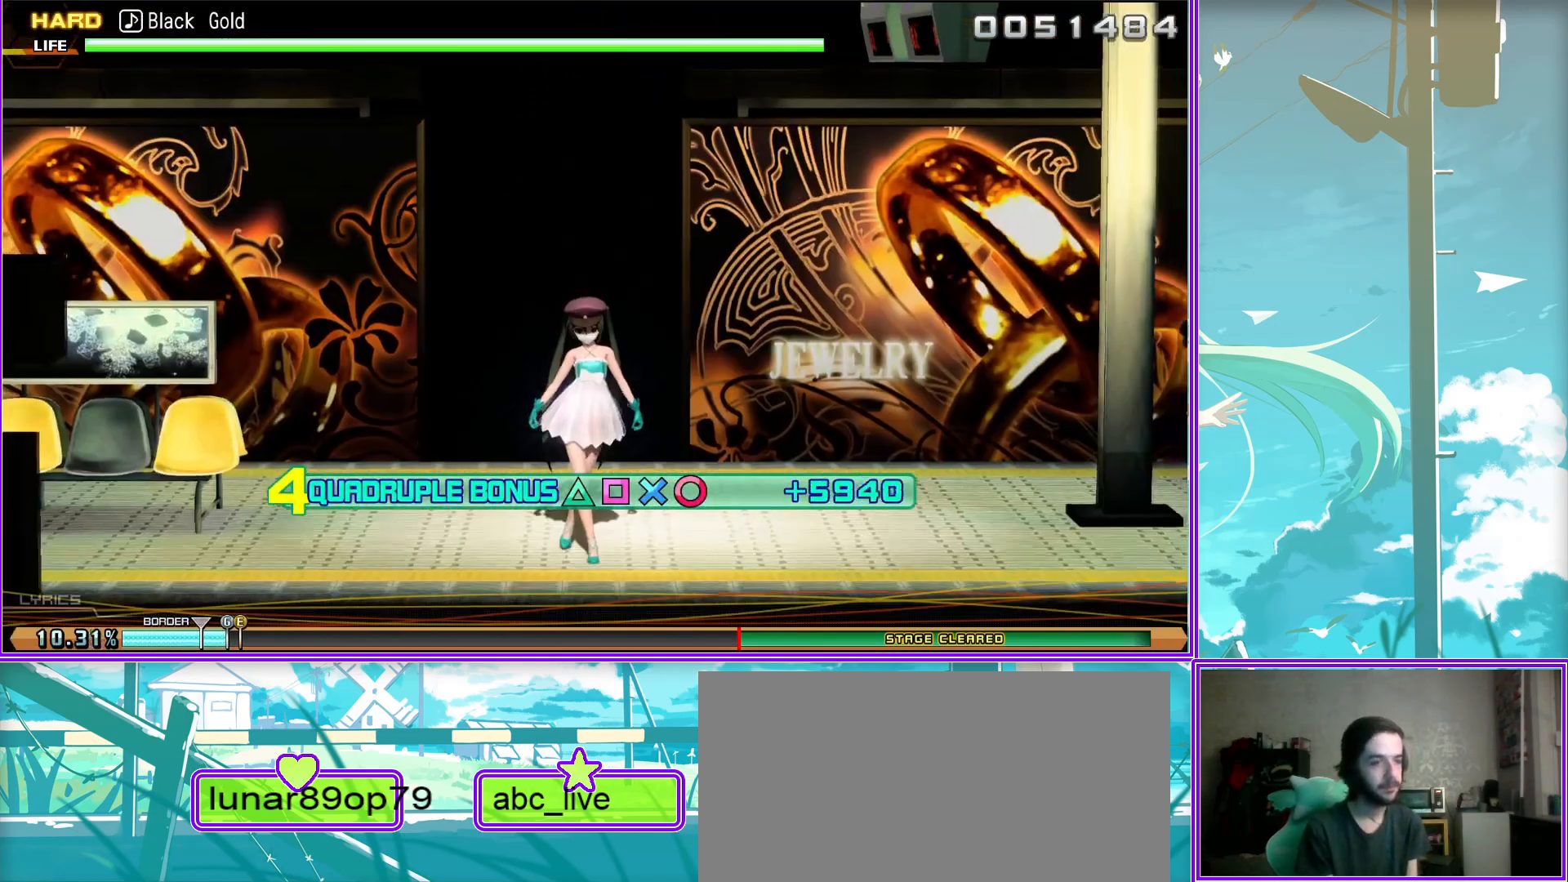
{"buttons": ["L2"], "left_stick": "center", "right_stick": "center", "events": []}
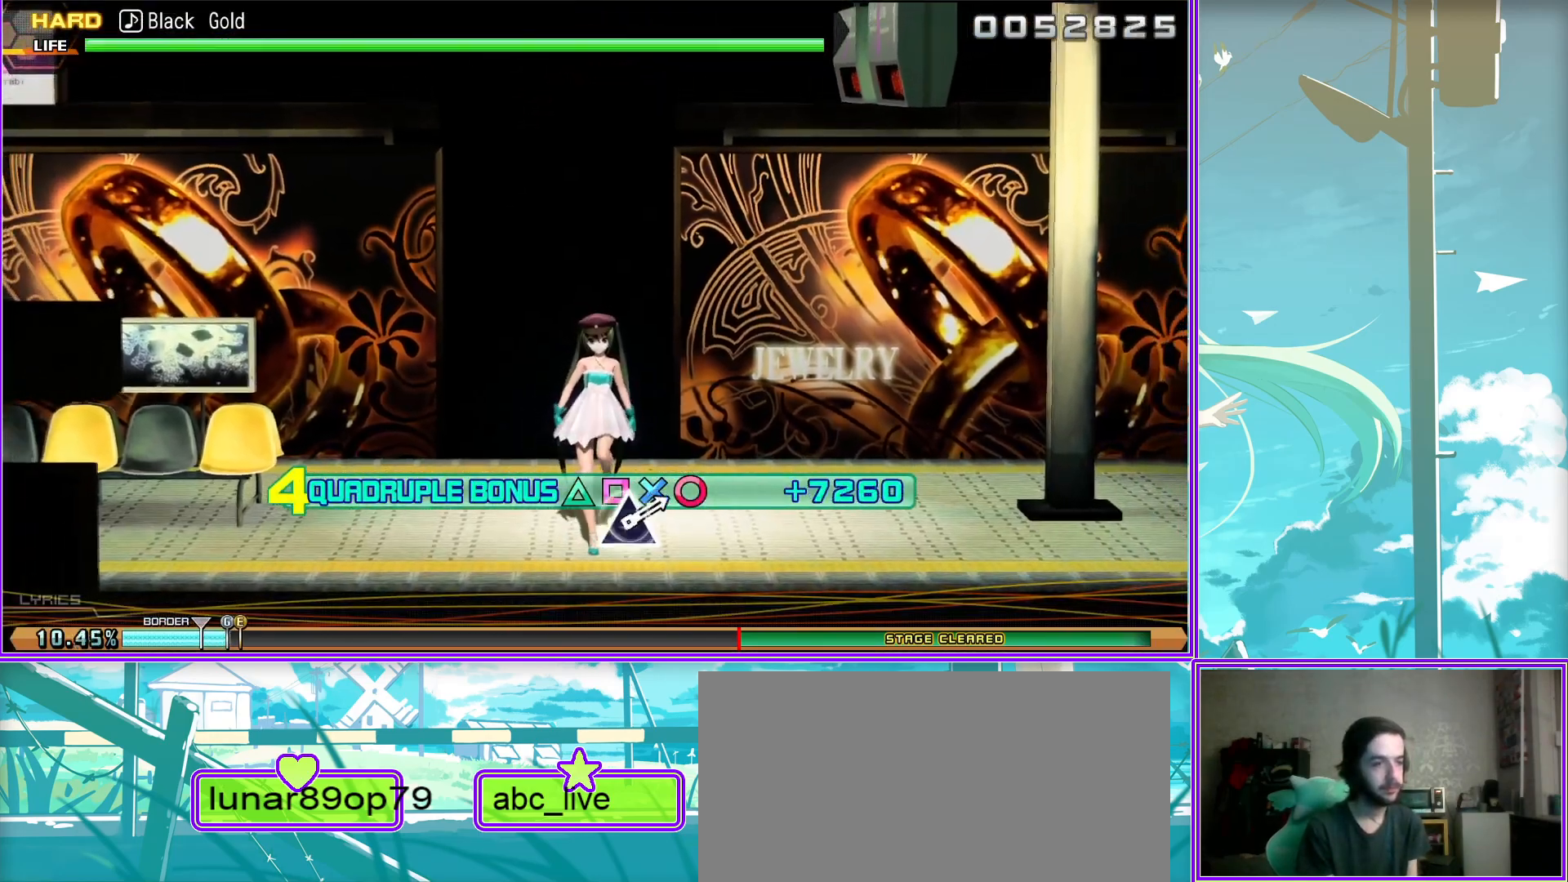
{"buttons": ["L2"], "left_stick": "center", "right_stick": "center", "events": [[350, "TRIANGLE", "down"], [417, "TRIANGLE", "up"]]}
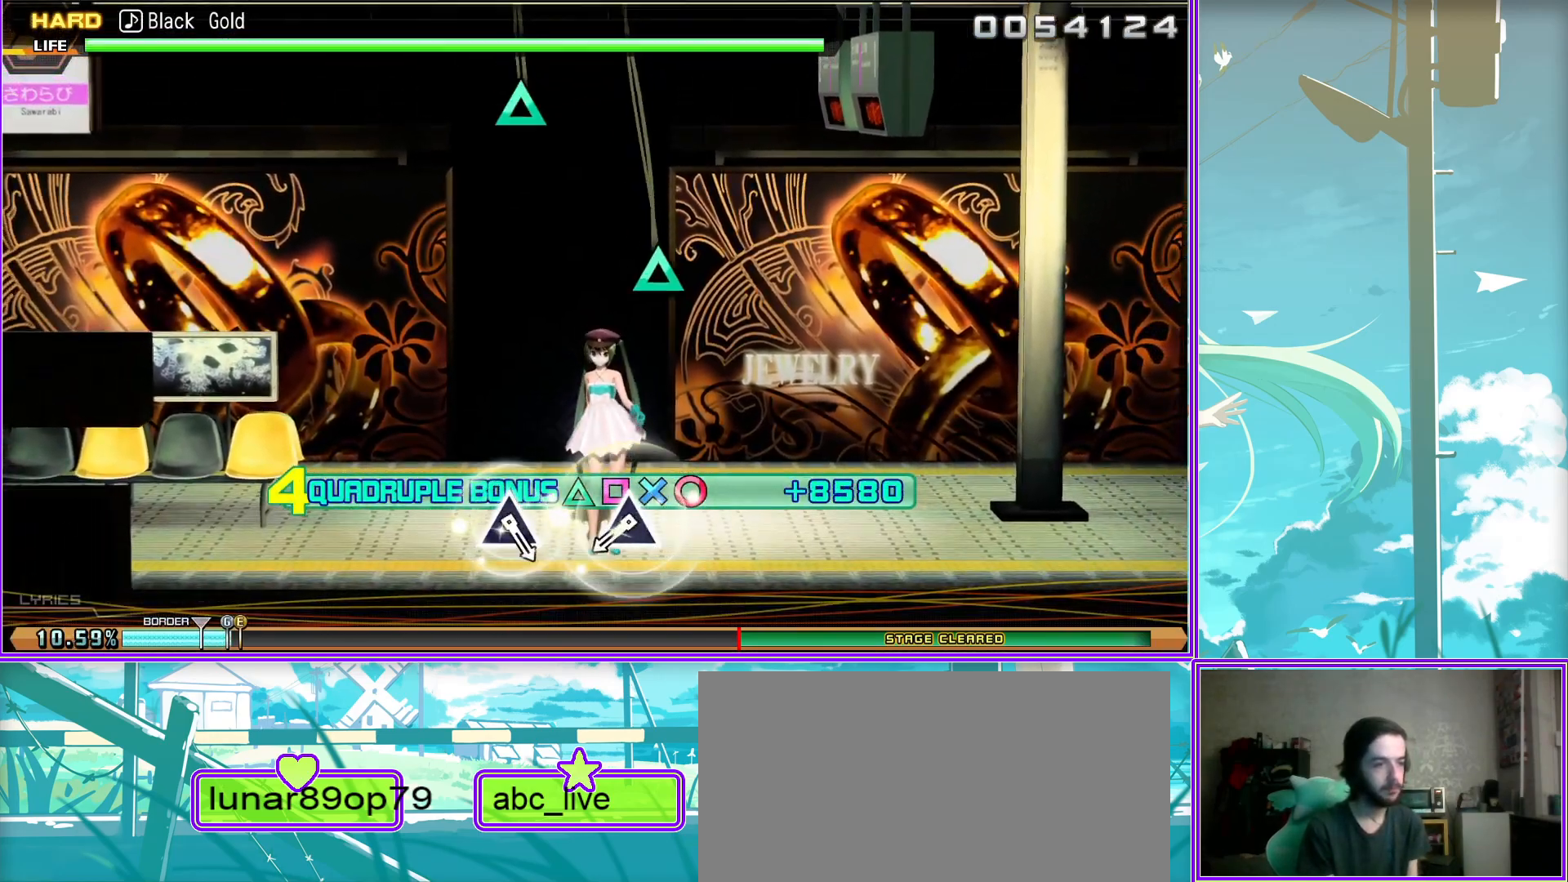
{"buttons": ["L2"], "left_stick": "center", "right_stick": "center", "events": [[117, "TRIANGLE", "down"], [200, "TRIANGLE", "up"]]}
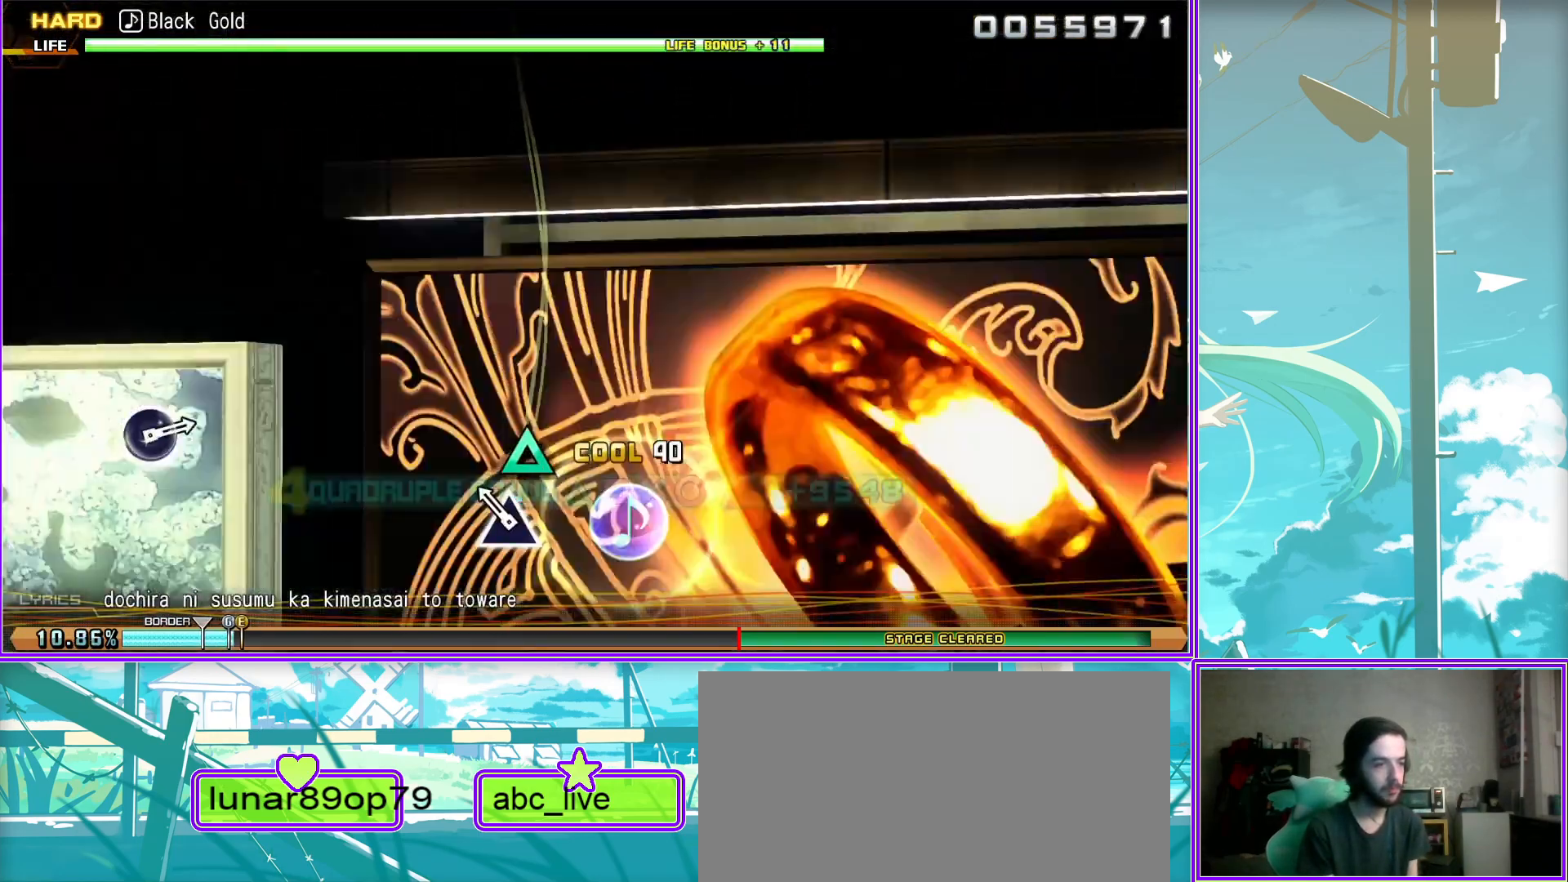
{"buttons": [], "left_stick": "center", "right_stick": "center", "events": [[150, "L2", "up"], [333, "CIRCLE", "down"], [500, "CIRCLE", "up"]]}
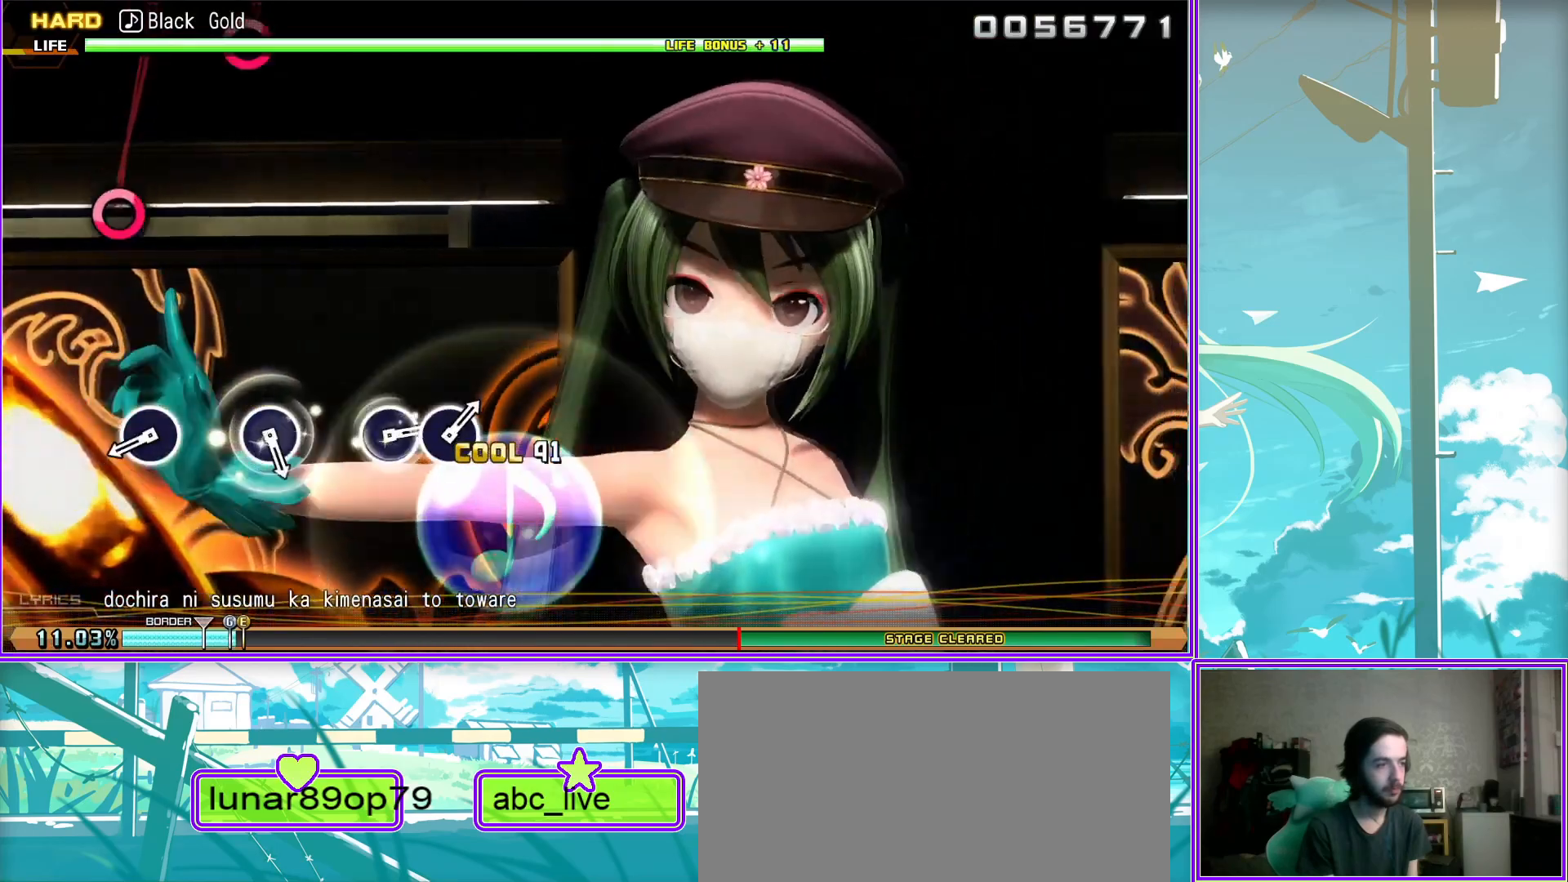
{"buttons": ["DPAD_RIGHT"], "left_stick": "center", "right_stick": "center", "events": [[100, "CIRCLE", "down"], [183, "CIRCLE", "up"], [300, "CIRCLE", "down"], [400, "DPAD_RIGHT", "down"], [433, "CIRCLE", "up"]]}
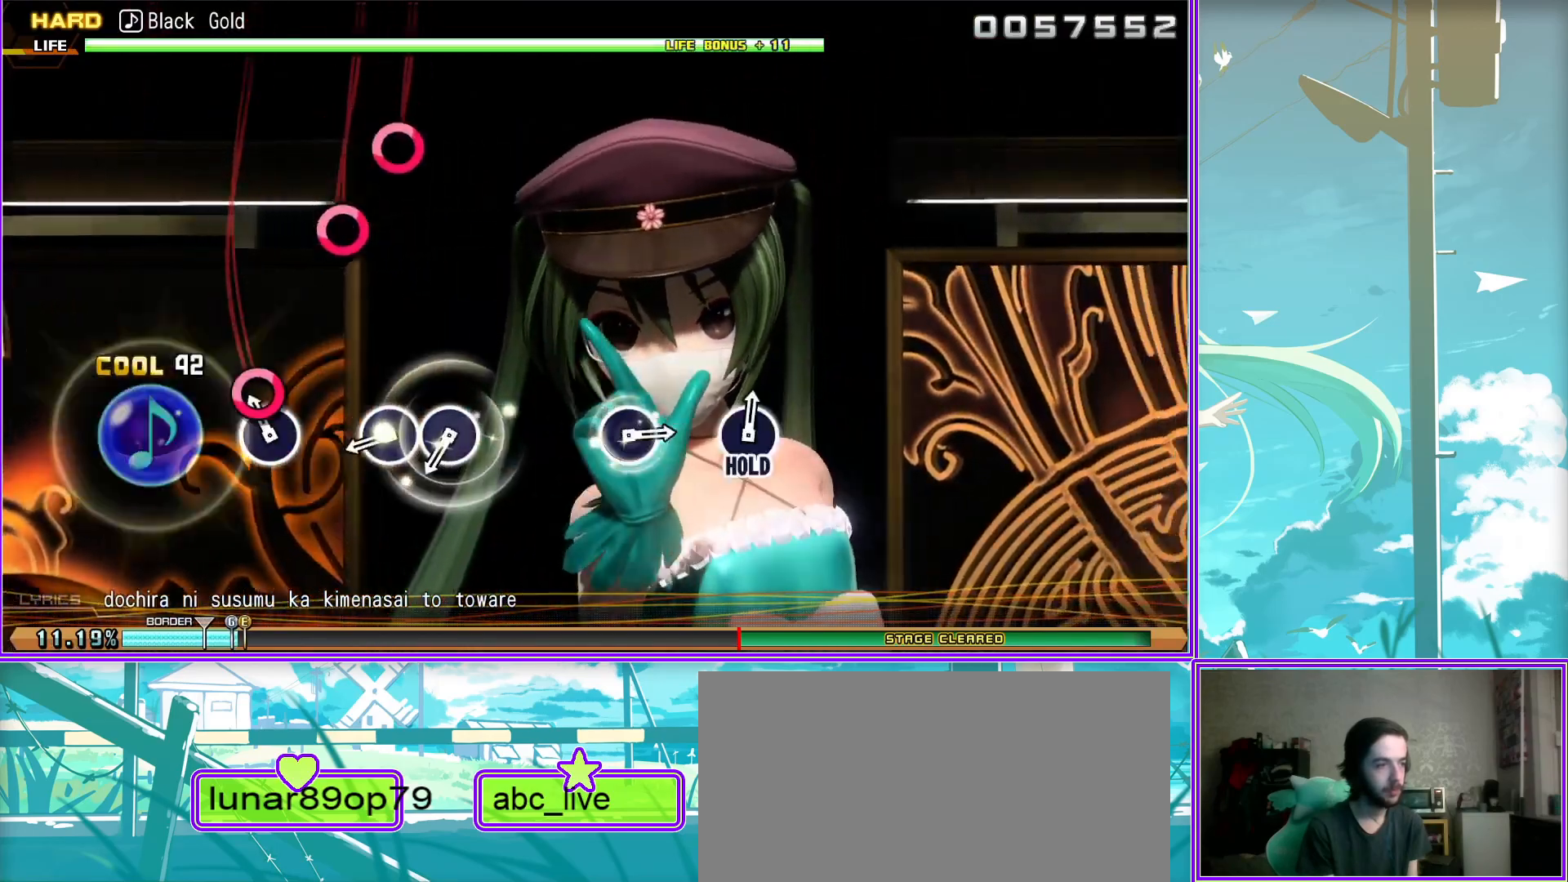
{"buttons": [], "left_stick": "center", "right_stick": "center", "events": [[17, "DPAD_RIGHT", "up"], [267, "CIRCLE", "down"], [383, "CIRCLE", "up"]]}
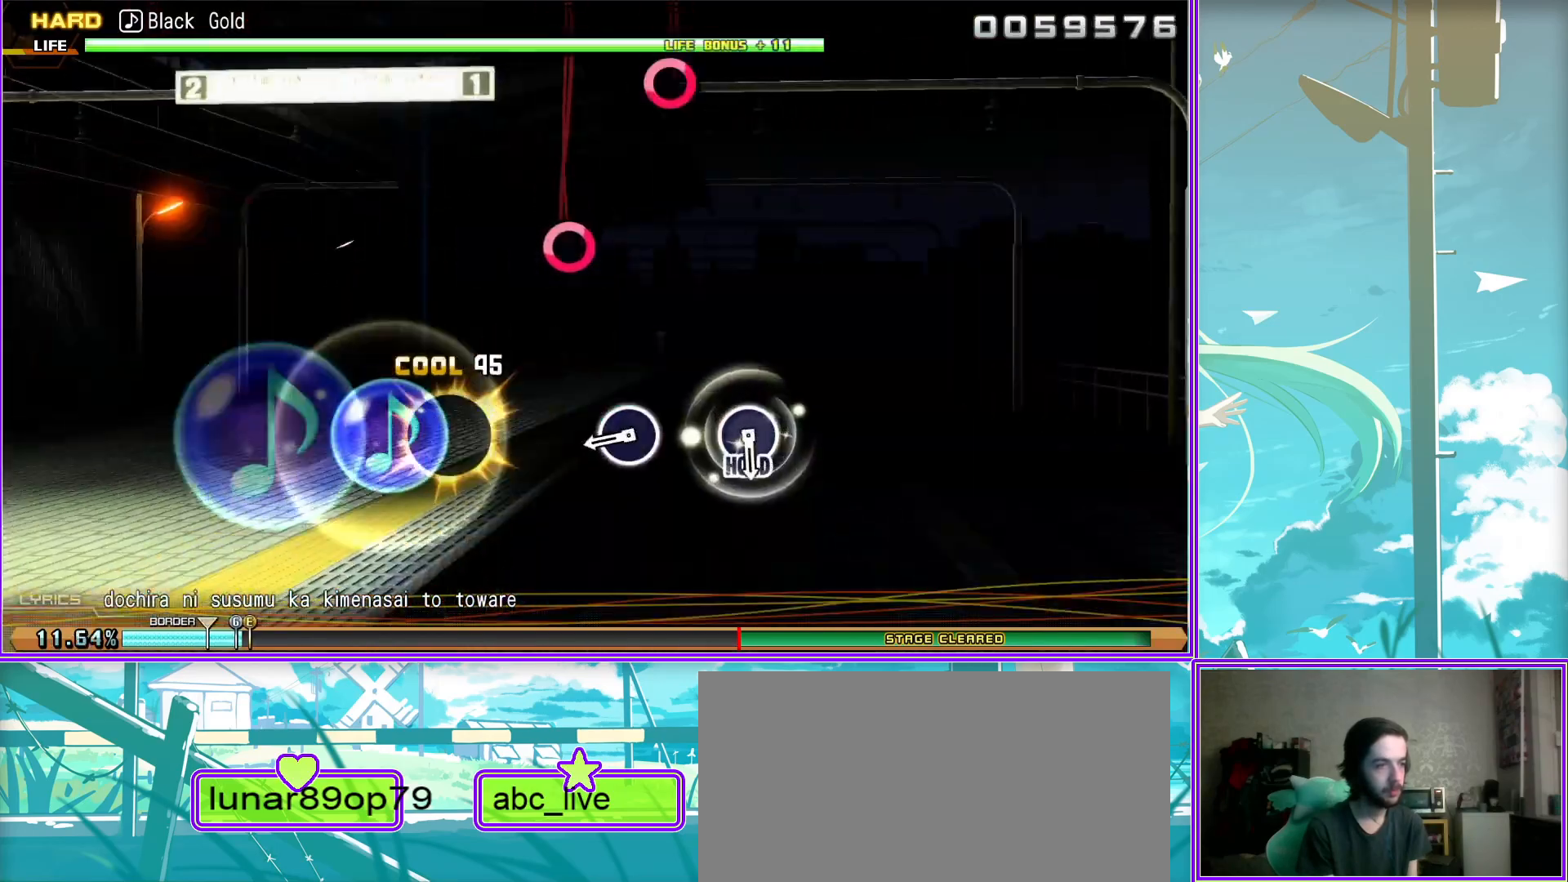
{"buttons": ["L2"], "left_stick": "center", "right_stick": "center", "events": [[17, "CIRCLE", "down"], [233, "L2", "down"], [300, "CIRCLE", "up"]]}
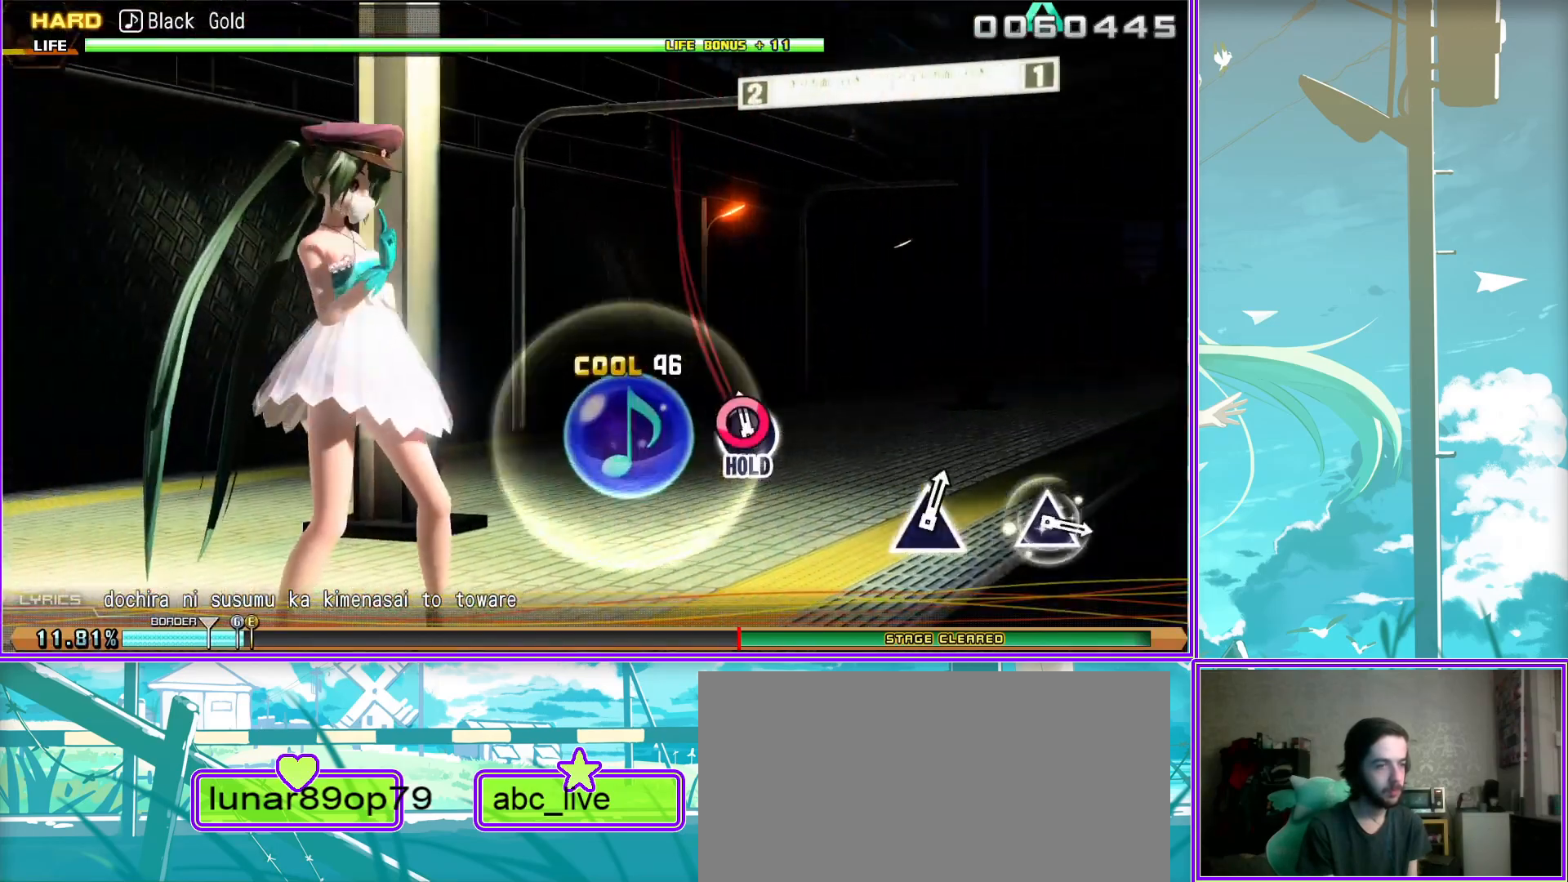
{"buttons": ["TRIANGLE", "L2"], "left_stick": "center", "right_stick": "center", "events": [[200, "TRIANGLE", "down"], [283, "TRIANGLE", "up"], [467, "TRIANGLE", "down"]]}
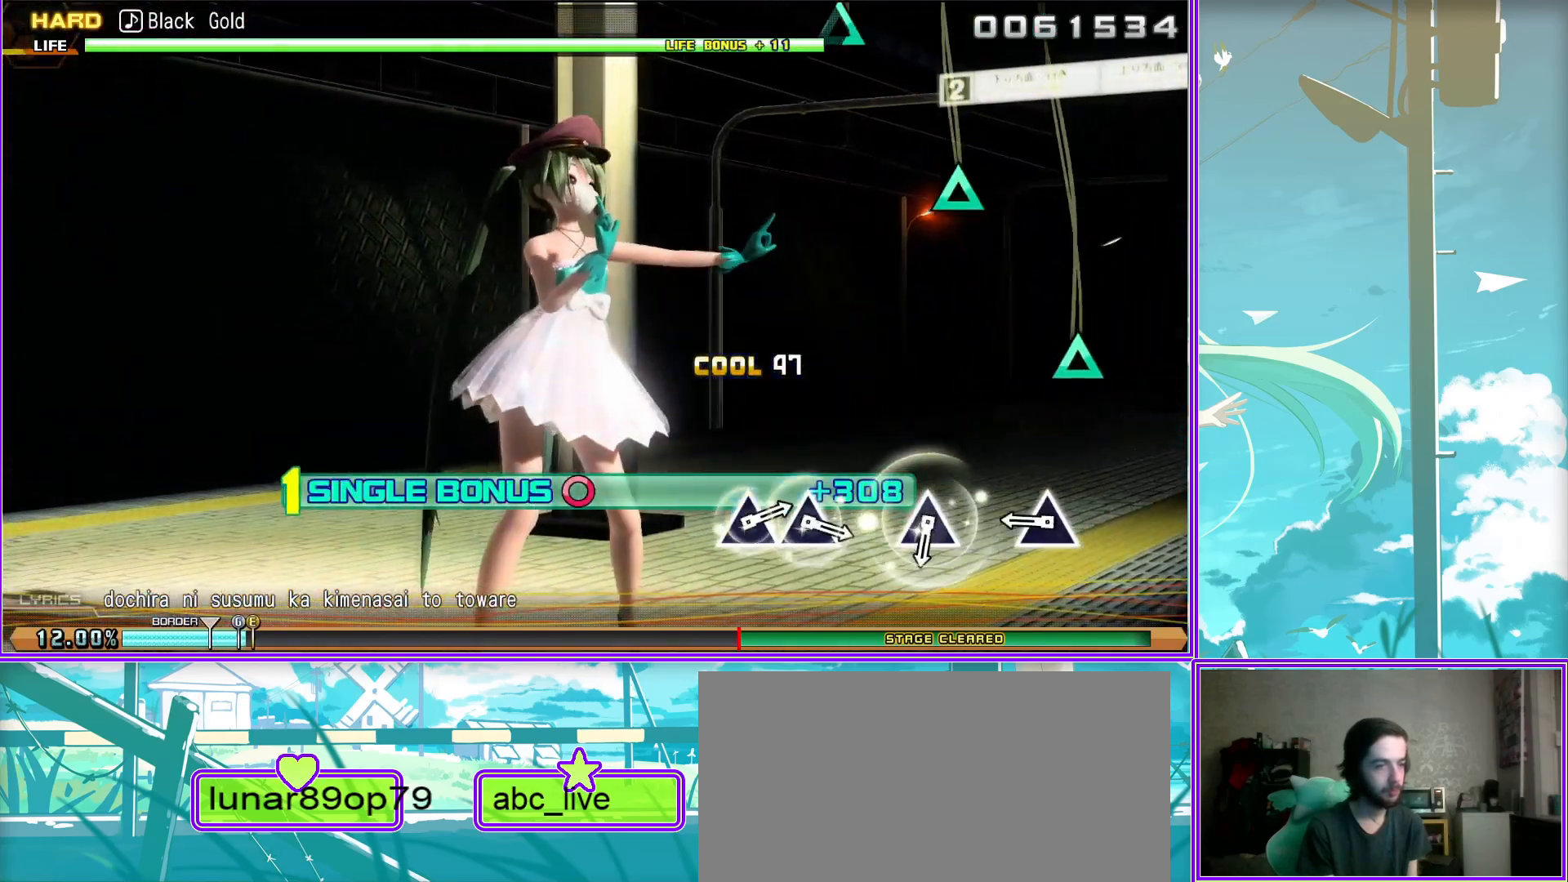
{"buttons": ["L2"], "left_stick": "center", "right_stick": "center", "events": [[50, "TRIANGLE", "up"], [217, "TRIANGLE", "down"], [317, "DPAD_UP", "down"], [317, "TRIANGLE", "up"], [433, "DPAD_UP", "up"]]}
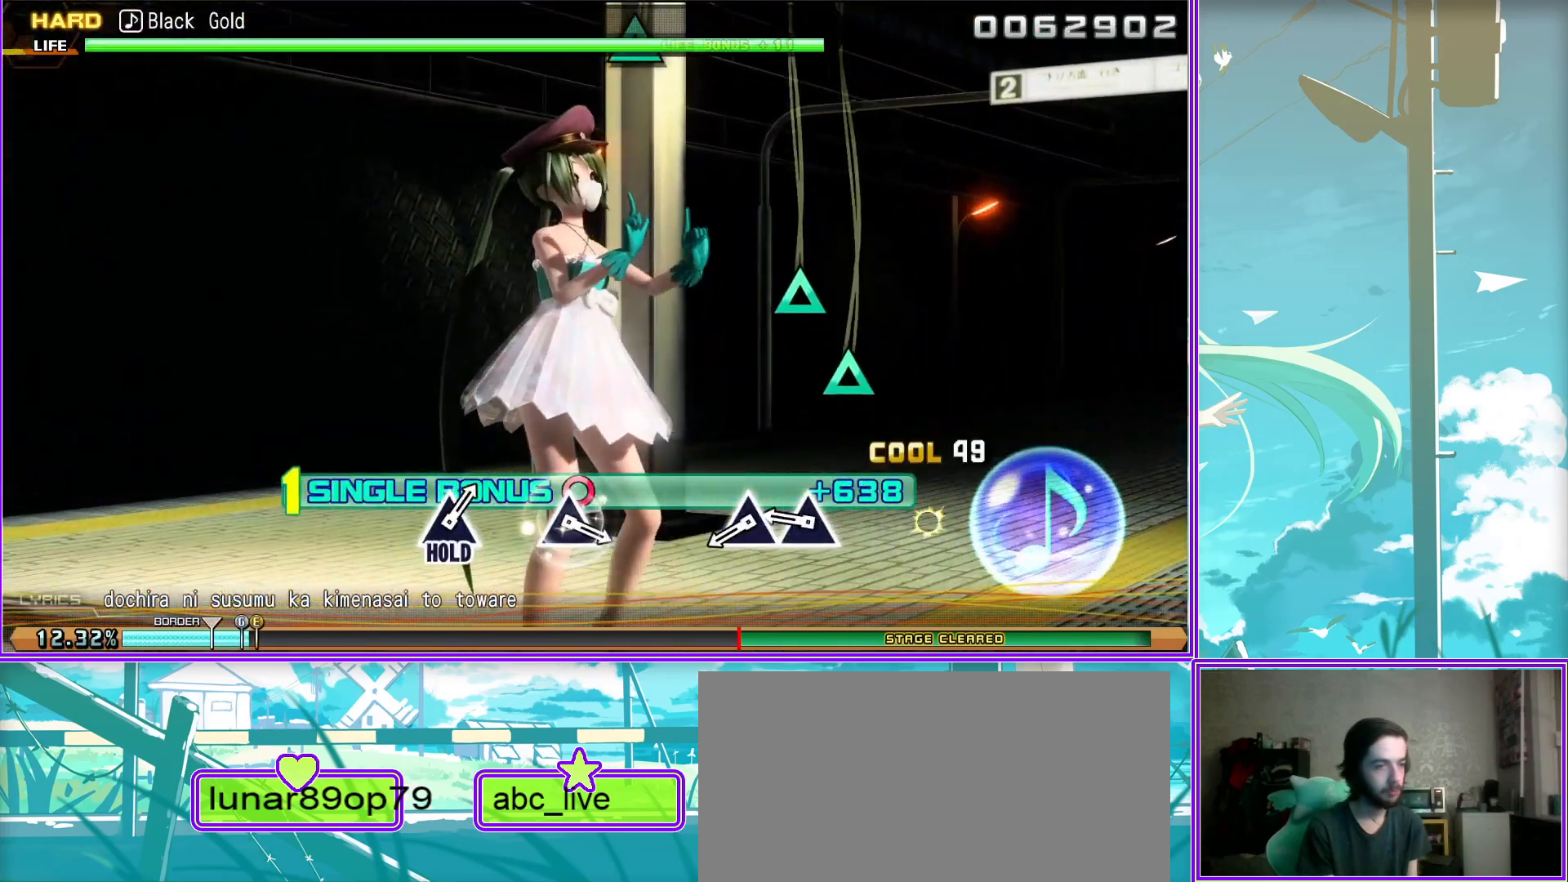
{"buttons": ["TRIANGLE", "L2"], "left_stick": "center", "right_stick": "center", "events": [[200, "TRIANGLE", "down"], [283, "TRIANGLE", "up"], [483, "TRIANGLE", "down"]]}
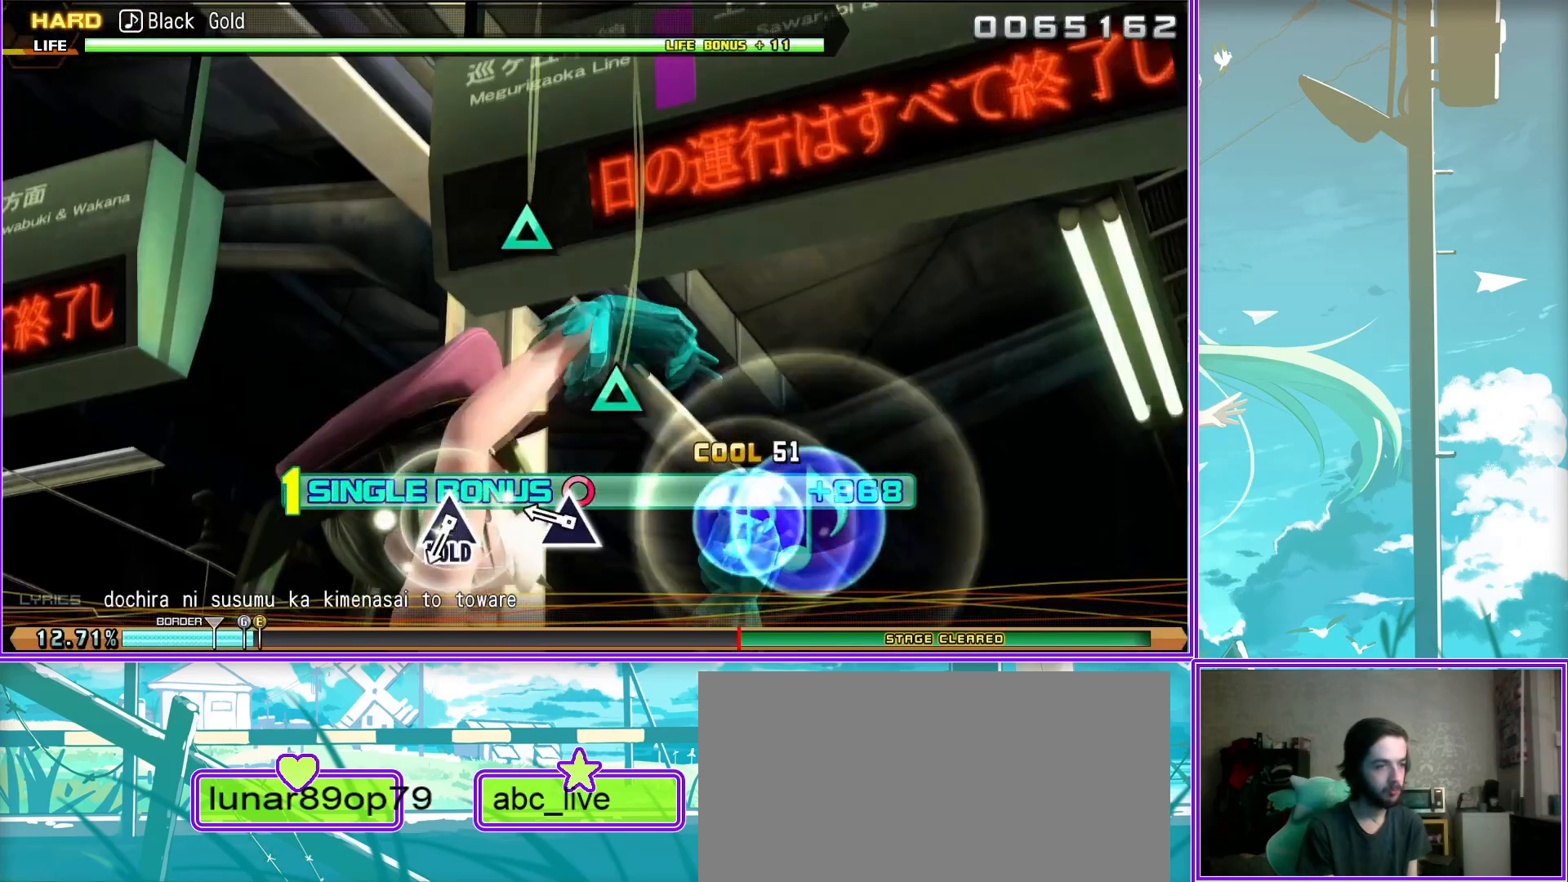
{"buttons": ["R2"], "left_stick": "center", "right_stick": "center", "events": [[317, "R2", "down"], [317, "TRIANGLE", "up"], [433, "L2", "up"]]}
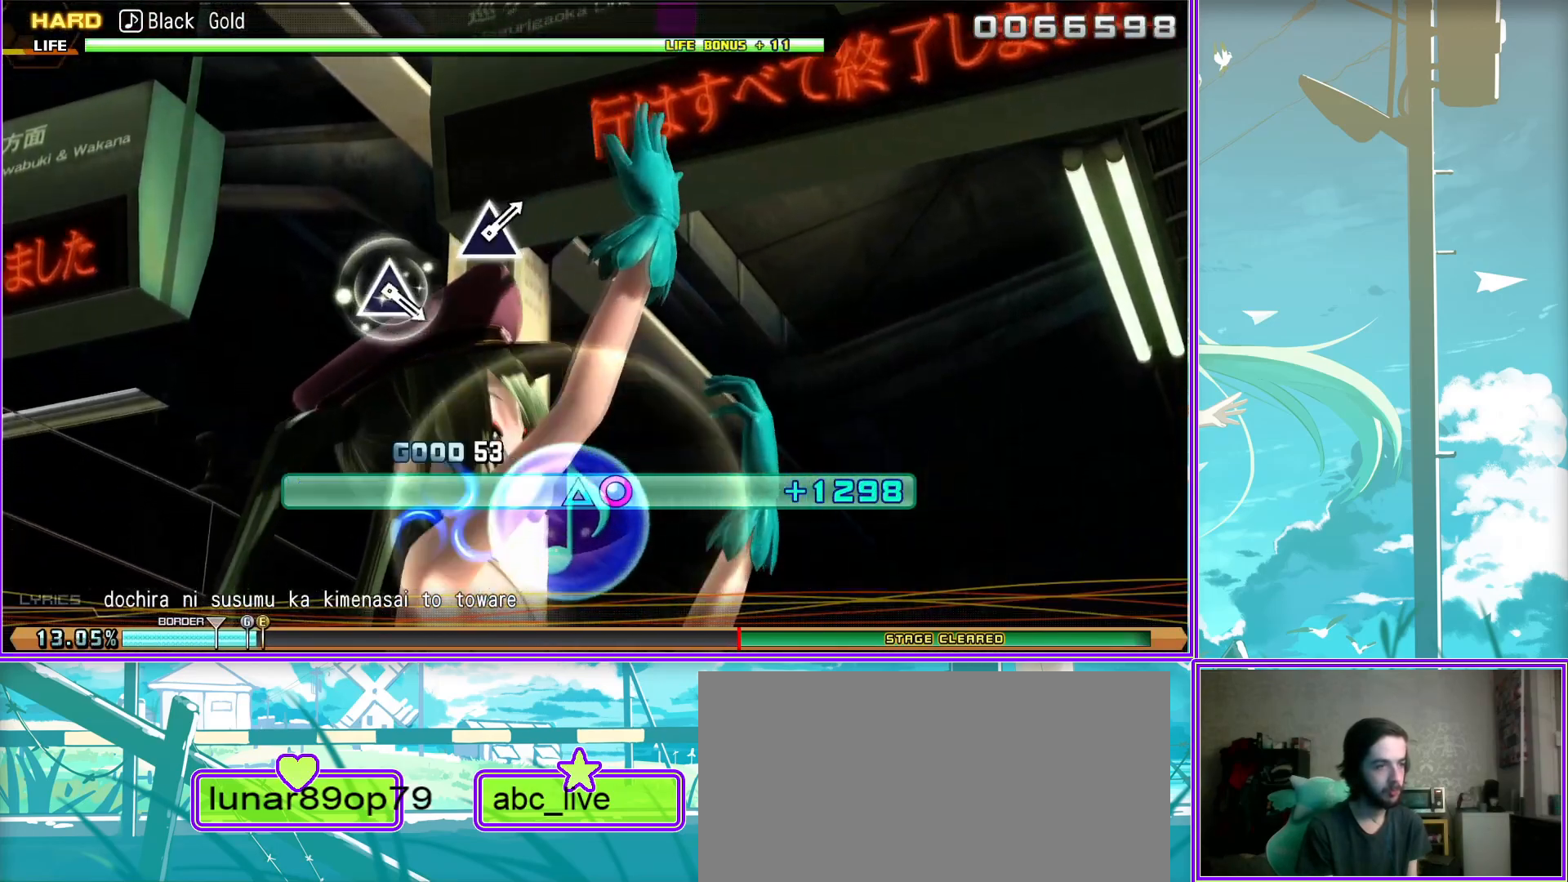
{"buttons": ["TRIANGLE", "R2"], "left_stick": "center", "right_stick": "center", "events": [[117, "TRIANGLE", "down"], [200, "TRIANGLE", "up"], [417, "TRIANGLE", "down"]]}
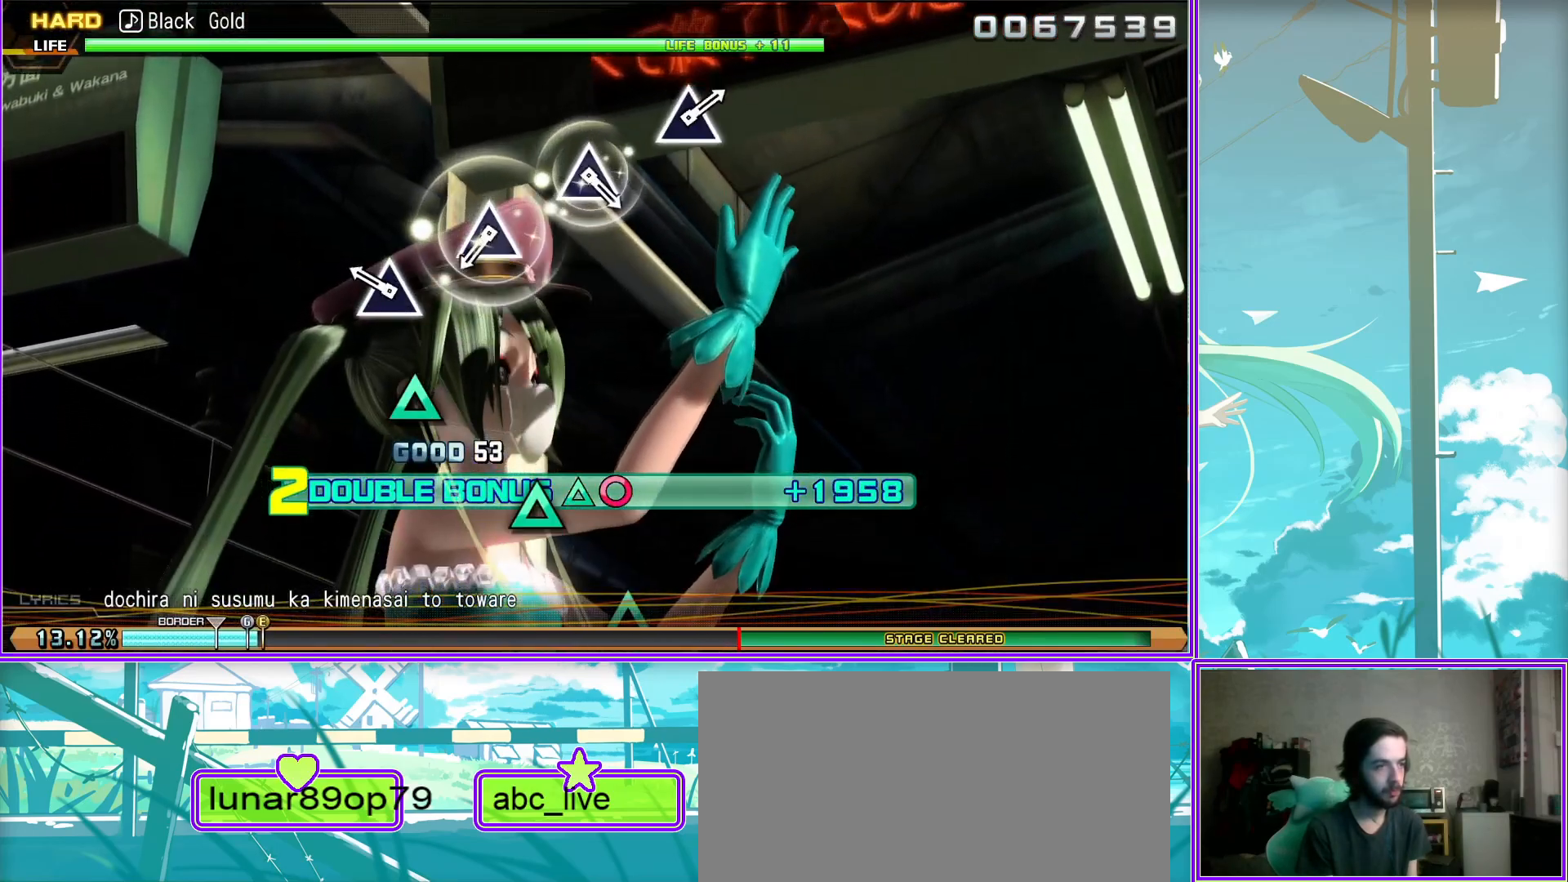
{"buttons": ["TRIANGLE", "R2"], "left_stick": "center", "right_stick": "center", "events": [[17, "TRIANGLE", "up"], [183, "TRIANGLE", "down"], [267, "TRIANGLE", "up"], [417, "TRIANGLE", "down"]]}
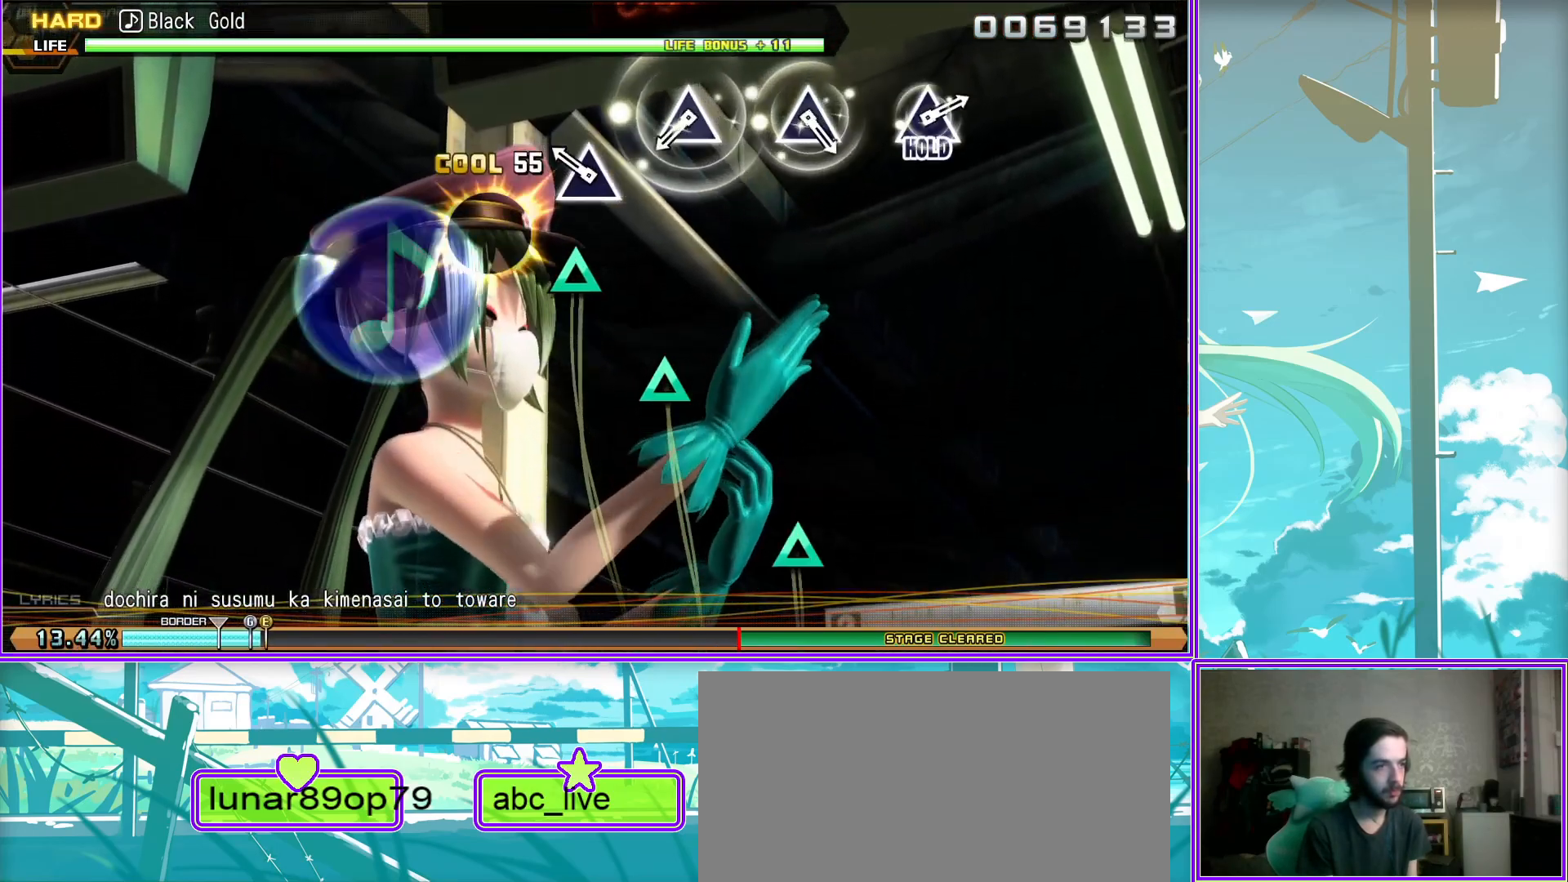
{"buttons": ["TRIANGLE", "R2"], "left_stick": "center", "right_stick": "center", "events": [[33, "TRIANGLE", "up"], [167, "TRIANGLE", "down"], [317, "TRIANGLE", "up"], [383, "TRIANGLE", "down"]]}
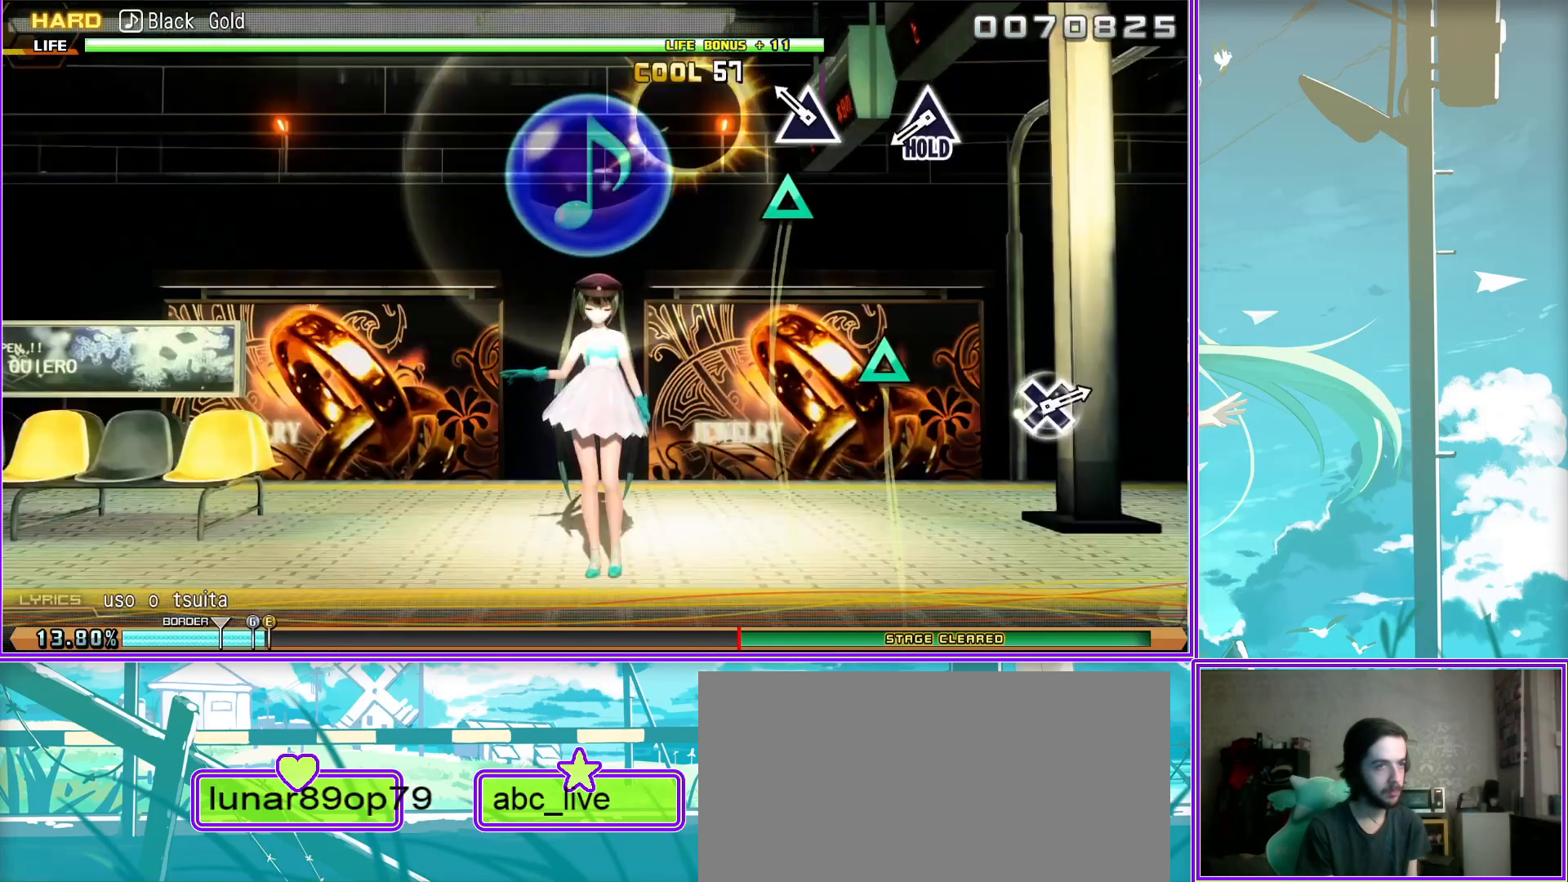
{"buttons": ["L2"], "left_stick": "center", "right_stick": "center", "events": [[67, "TRIANGLE", "up"], [100, "L2", "down"], [183, "R2", "up"], [350, "CROSS", "down"], [483, "CROSS", "up"]]}
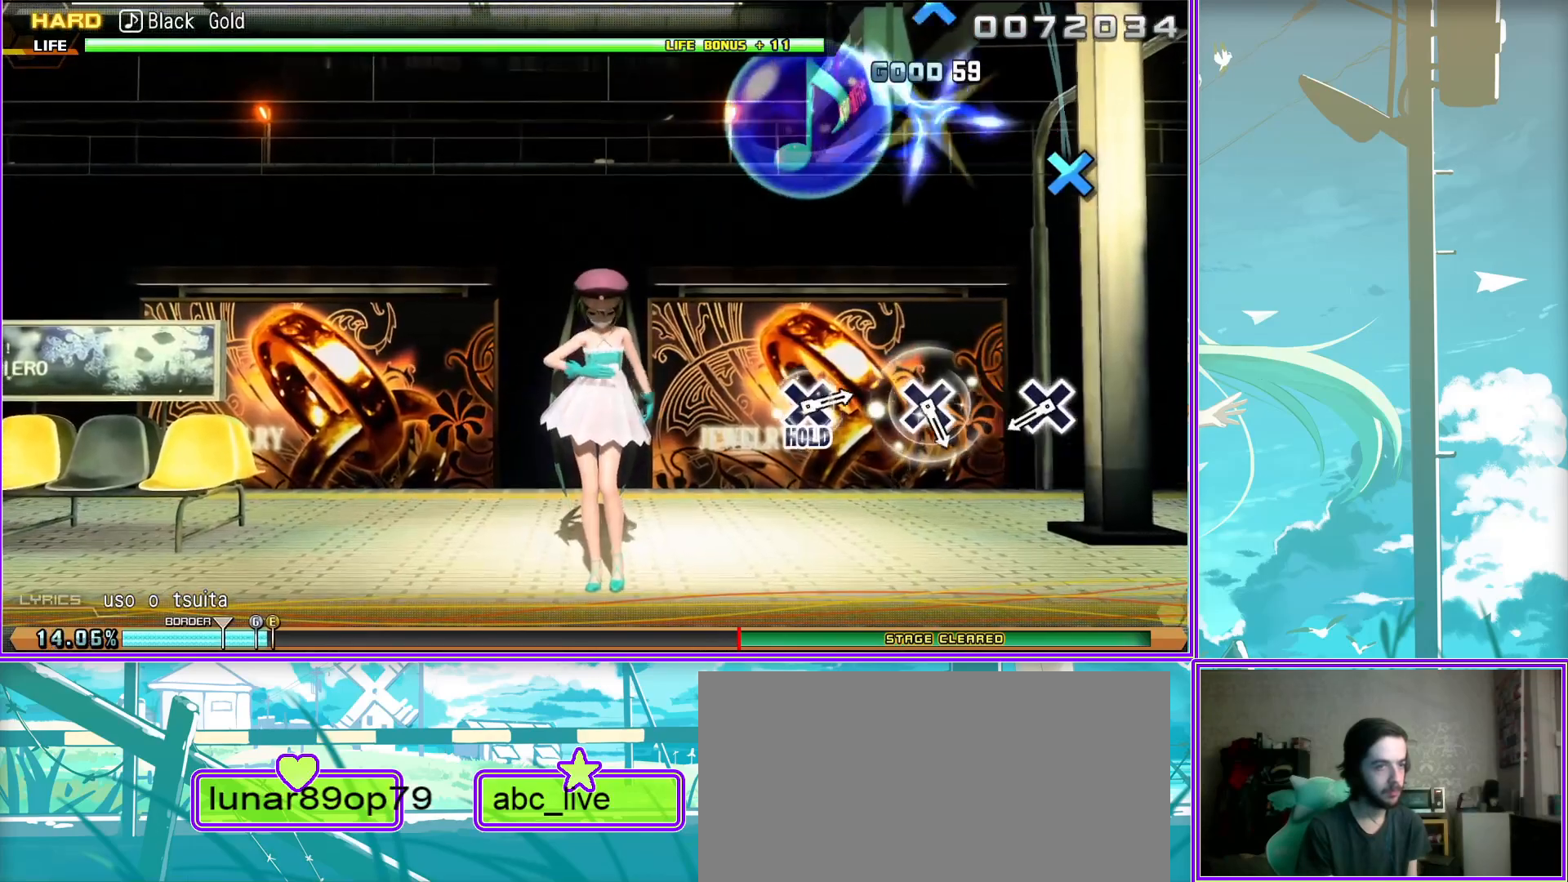
{"buttons": ["CROSS", "L2"], "left_stick": "center", "right_stick": "center", "events": [[83, "CROSS", "down"], [217, "CROSS", "up"], [333, "CROSS", "down"]]}
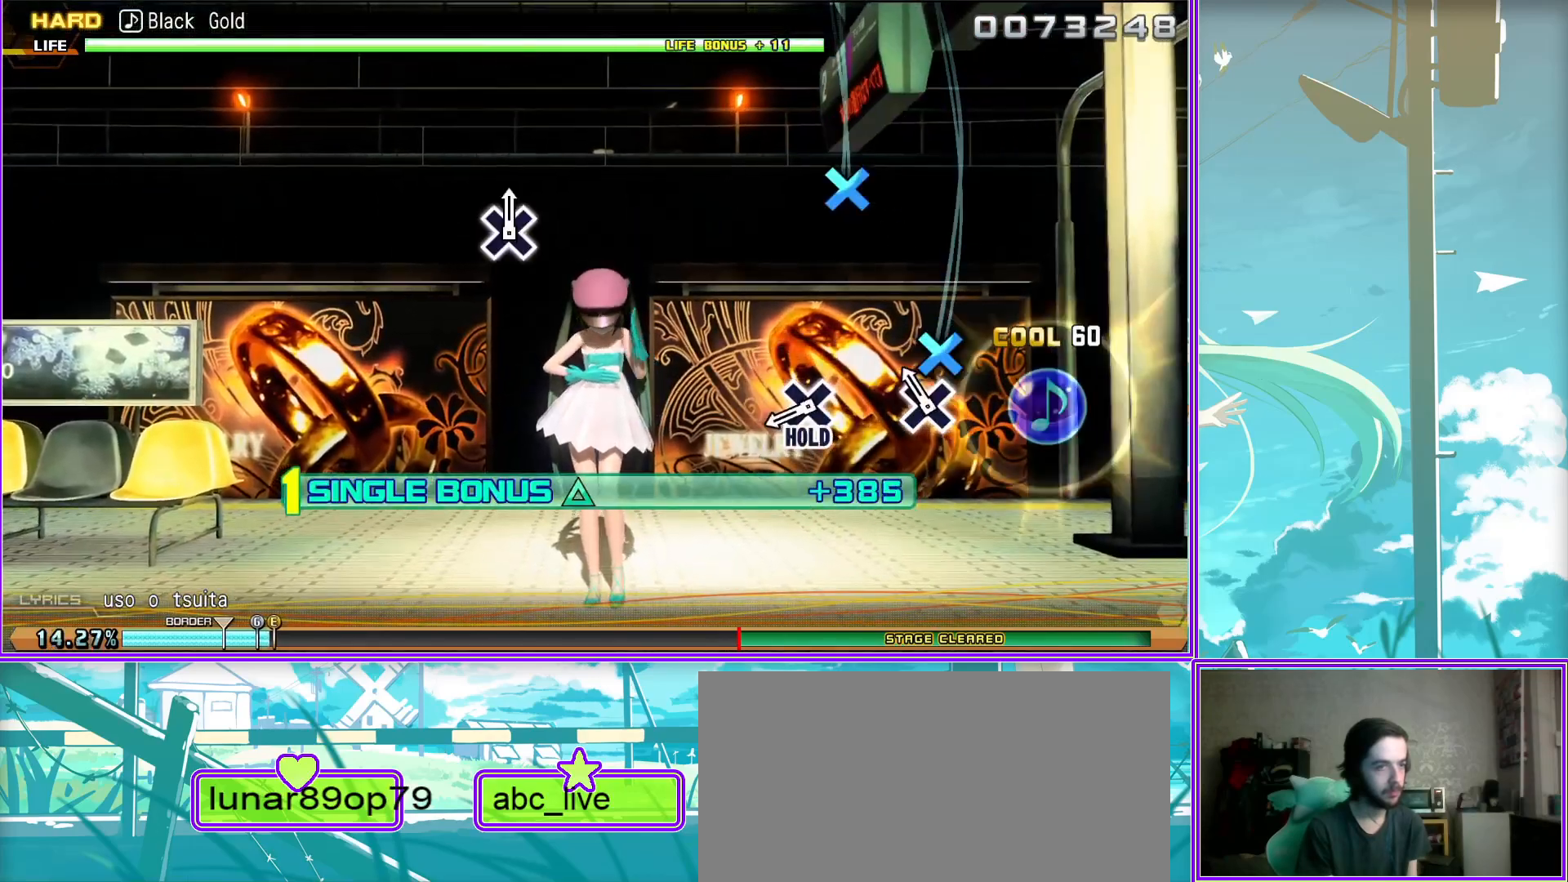
{"buttons": [], "left_stick": "center", "right_stick": "center", "events": [[333, "CROSS", "up"], [433, "L2", "up"]]}
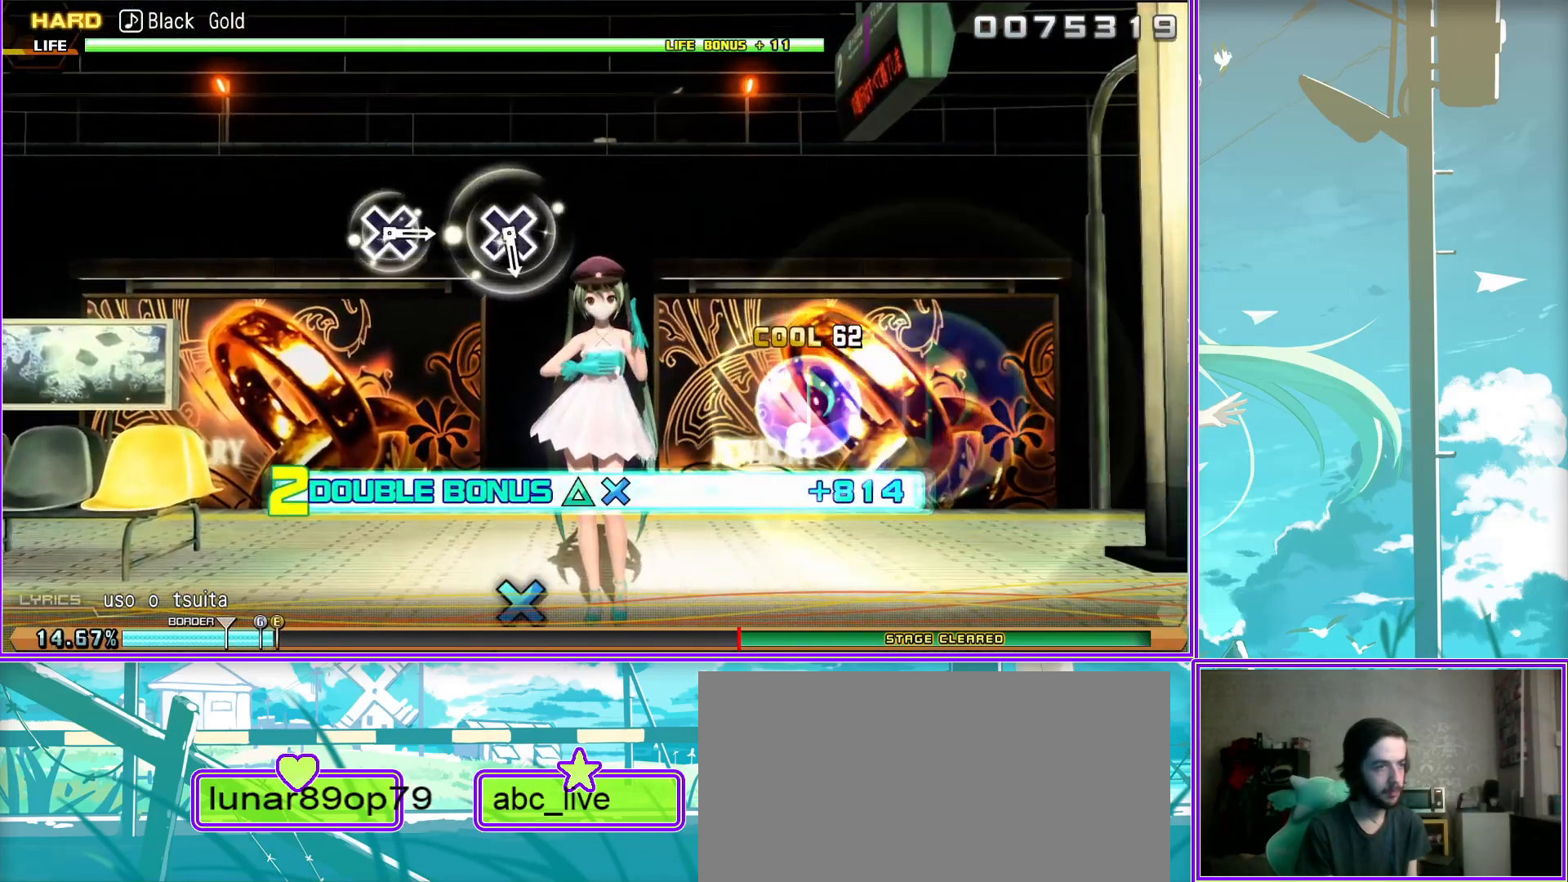
{"buttons": [], "left_stick": "center", "right_stick": "center", "events": [[50, "CROSS", "down"], [200, "CROSS", "up"], [300, "CROSS", "down"], [467, "CROSS", "up"]]}
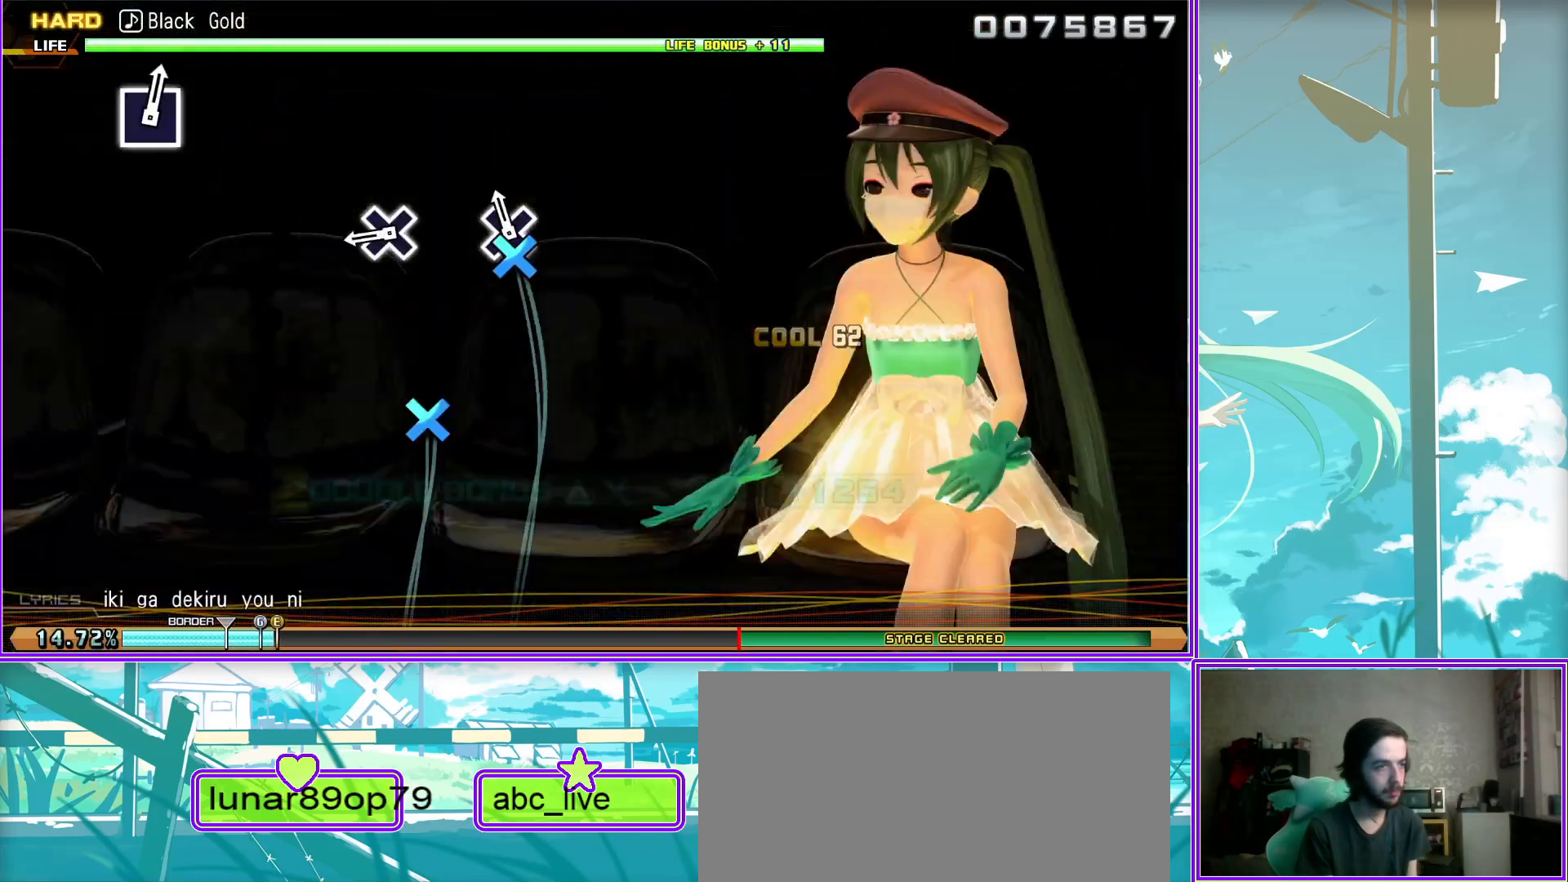
{"buttons": ["SQUARE"], "left_stick": "center", "right_stick": "center", "events": [[500, "SQUARE", "down"]]}